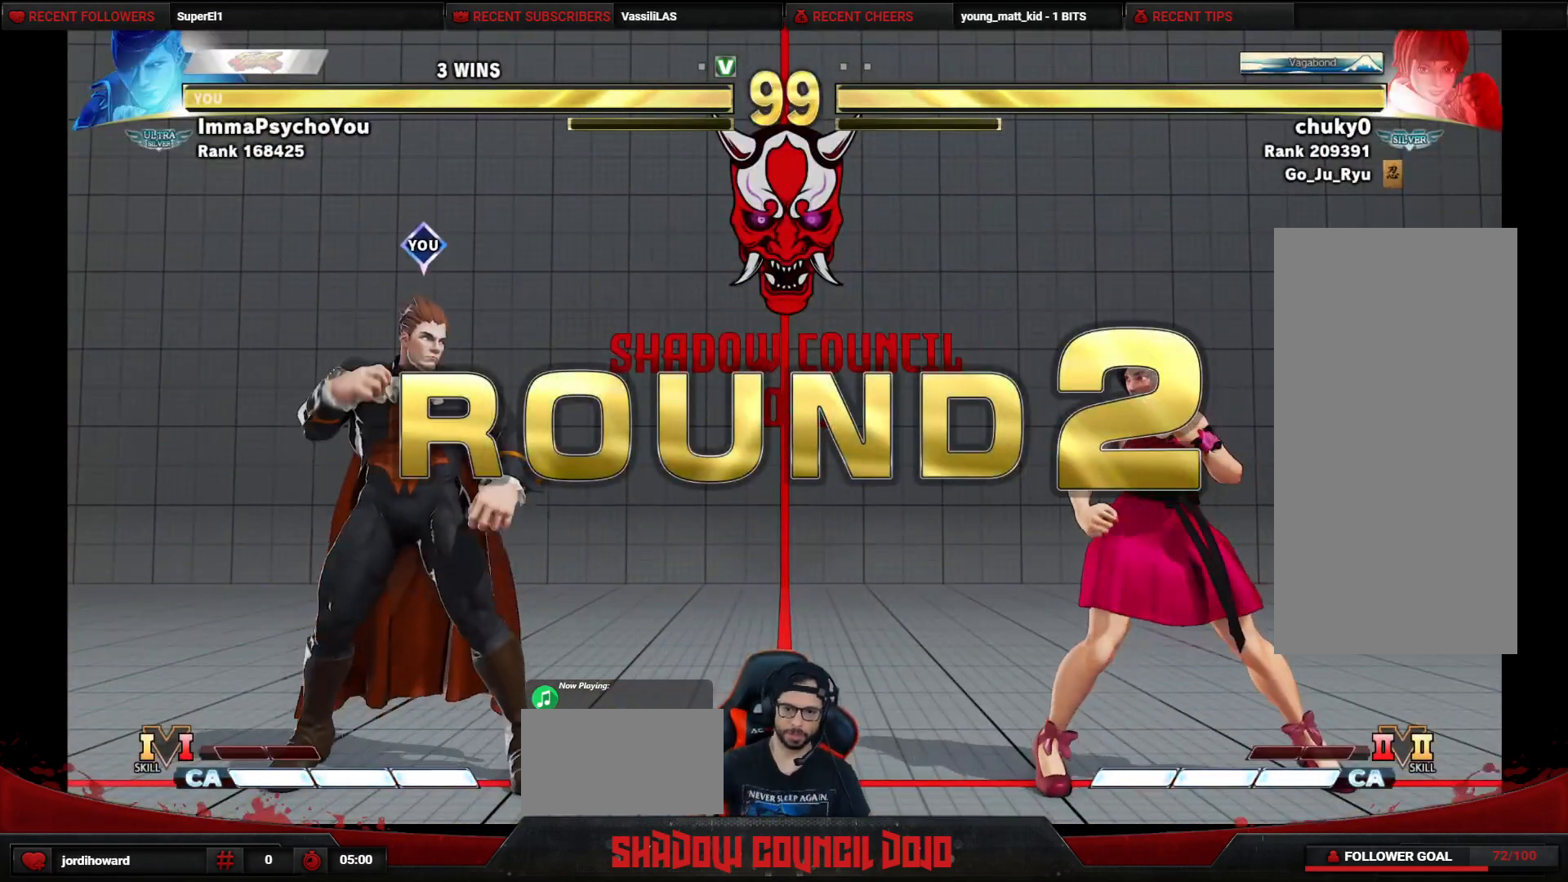
Gameplay with a controller (arcade stick); each line is a JSON object with the inputs held at the frame after it. "events" lists button and stick changes between this image and that frame as [ms after this image, input, new state], when the widget could be followed in between. Not read: L3 LK LP MP R3.
{"buttons": ["DPAD_LEFT"], "events": [[83, "DPAD_LEFT", "down"]]}
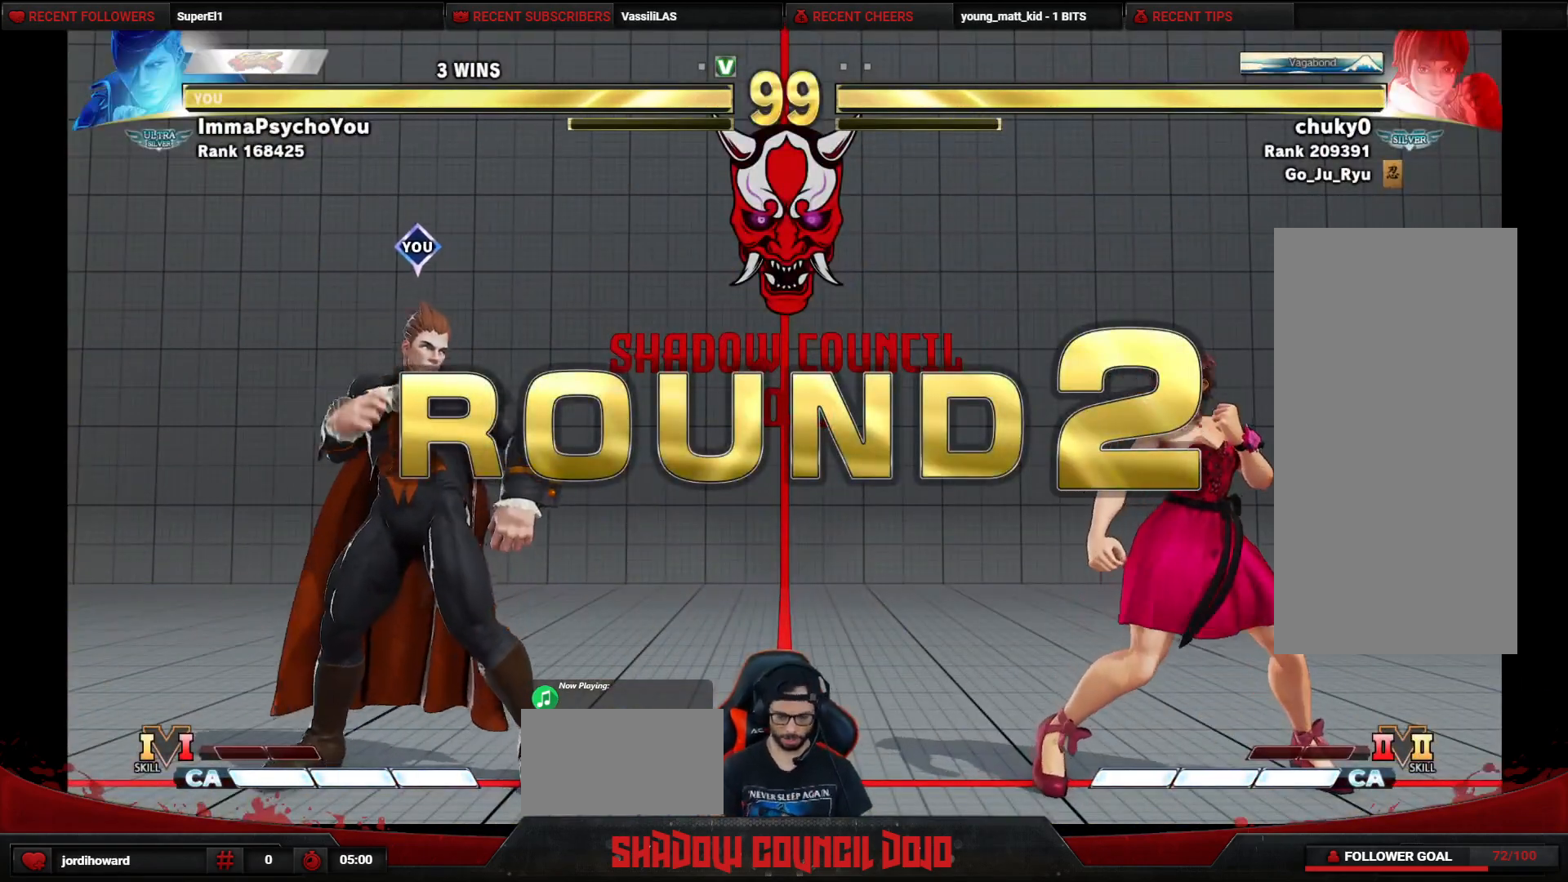
{"buttons": ["DPAD_LEFT"], "events": []}
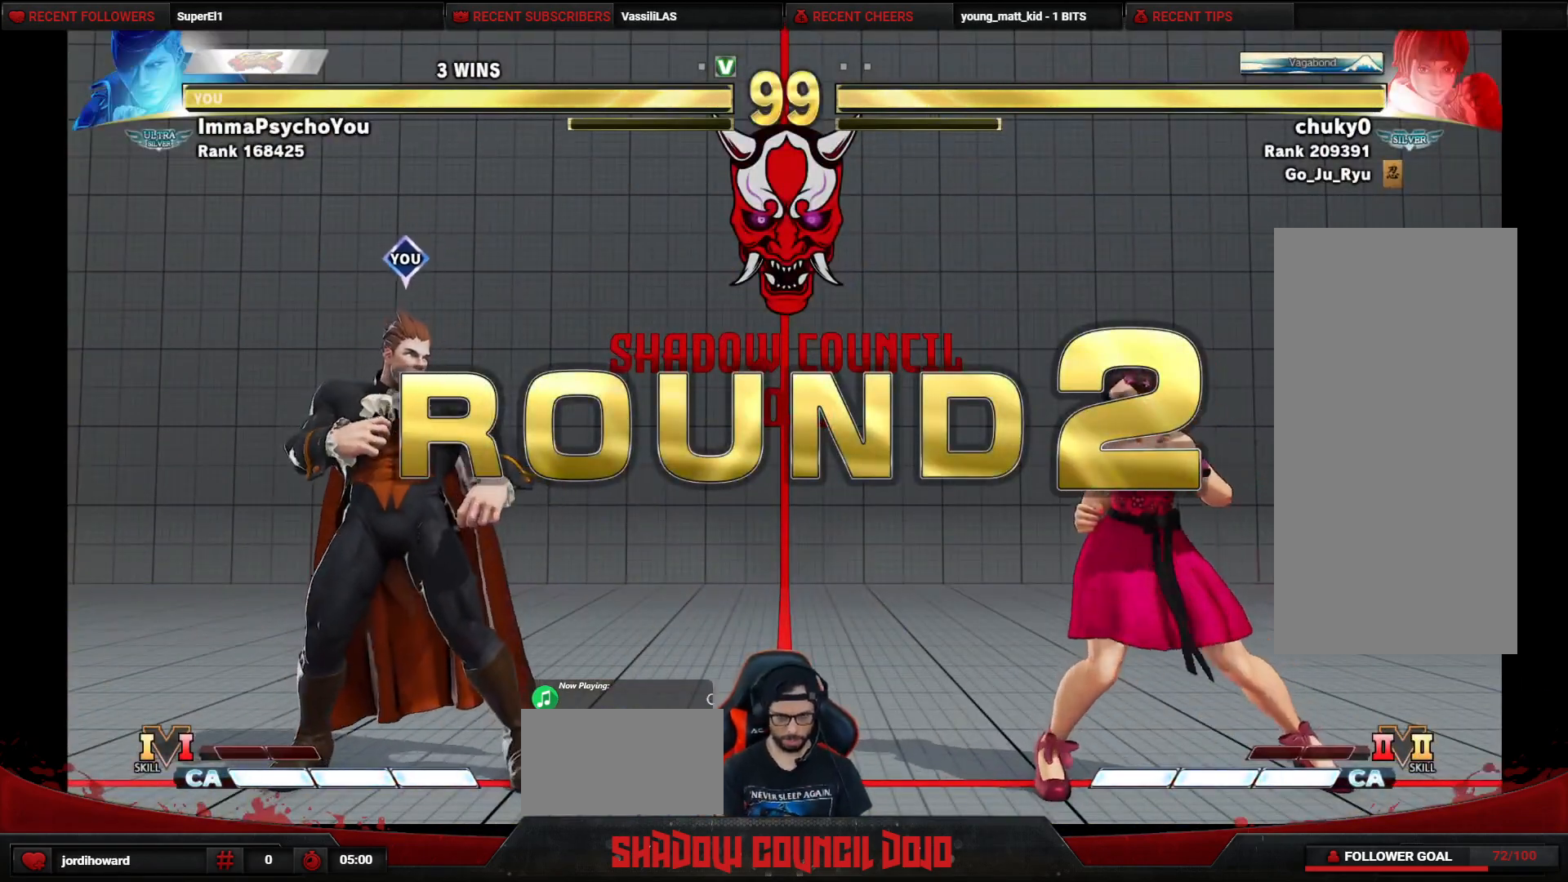
{"buttons": [], "events": [[483, "DPAD_LEFT", "up"]]}
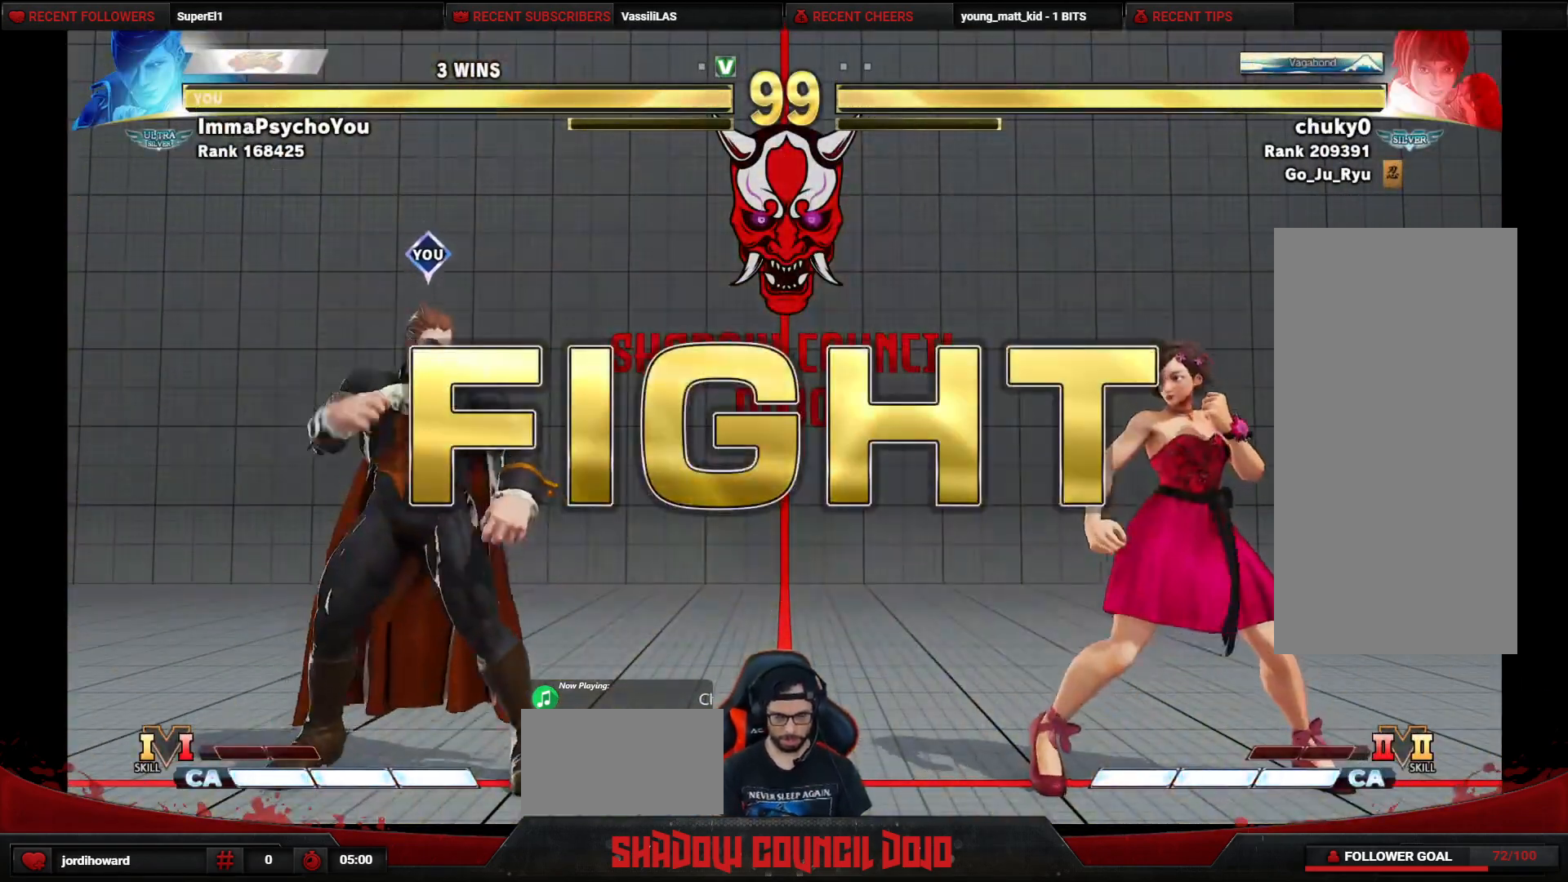
{"buttons": ["DPAD_RIGHT"], "events": [[150, "DPAD_RIGHT", "down"]]}
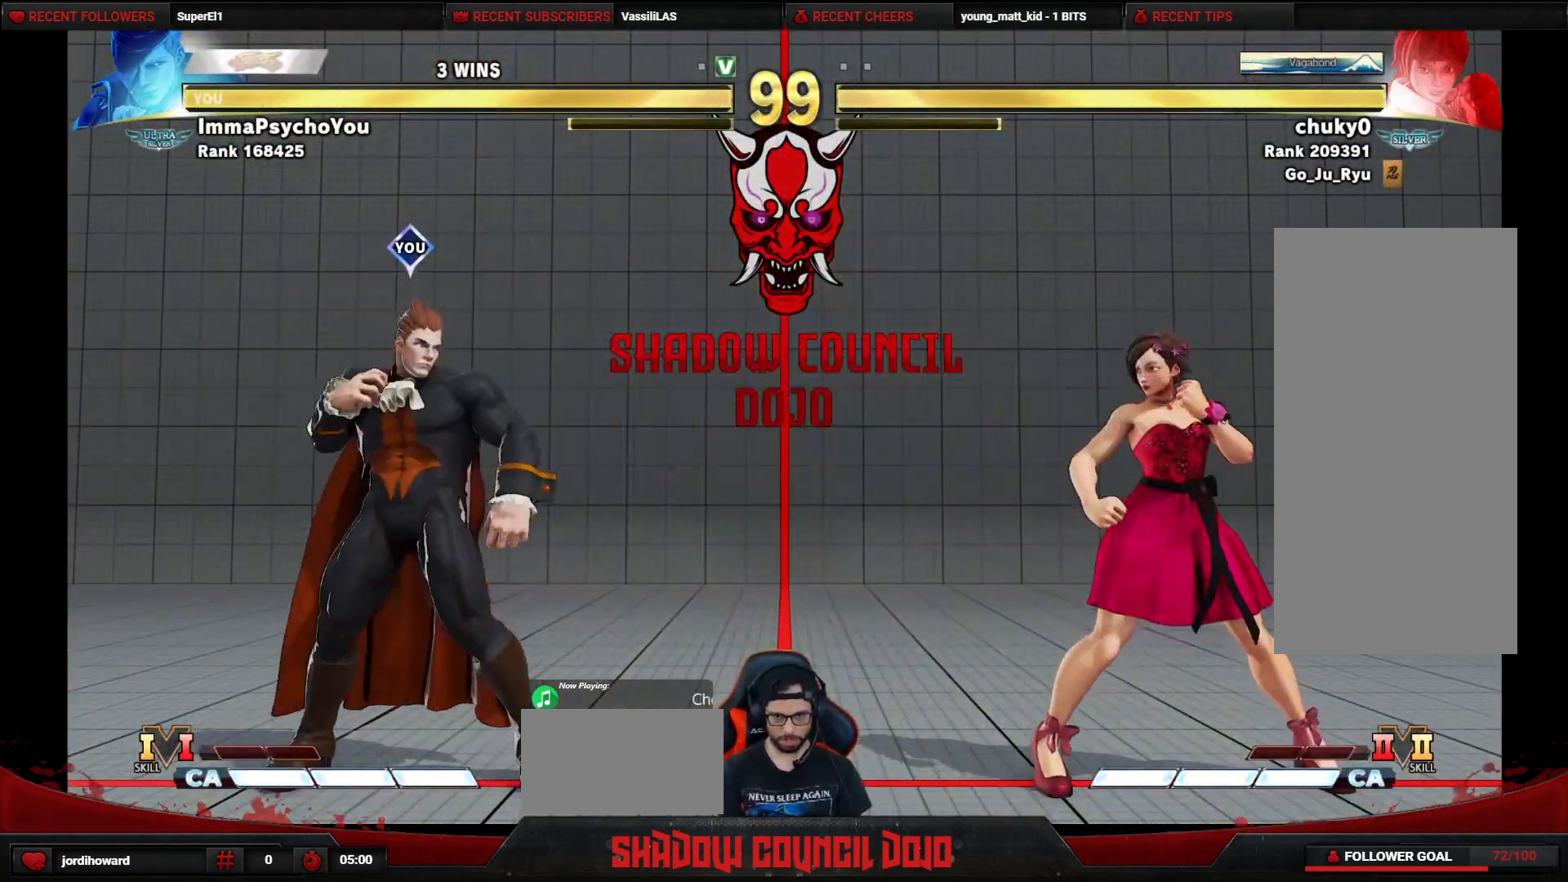
{"buttons": ["DPAD_DOWN", "DPAD_LEFT"], "events": [[317, "DPAD_DOWN", "down"], [317, "DPAD_RIGHT", "up"], [383, "DPAD_LEFT", "down"]]}
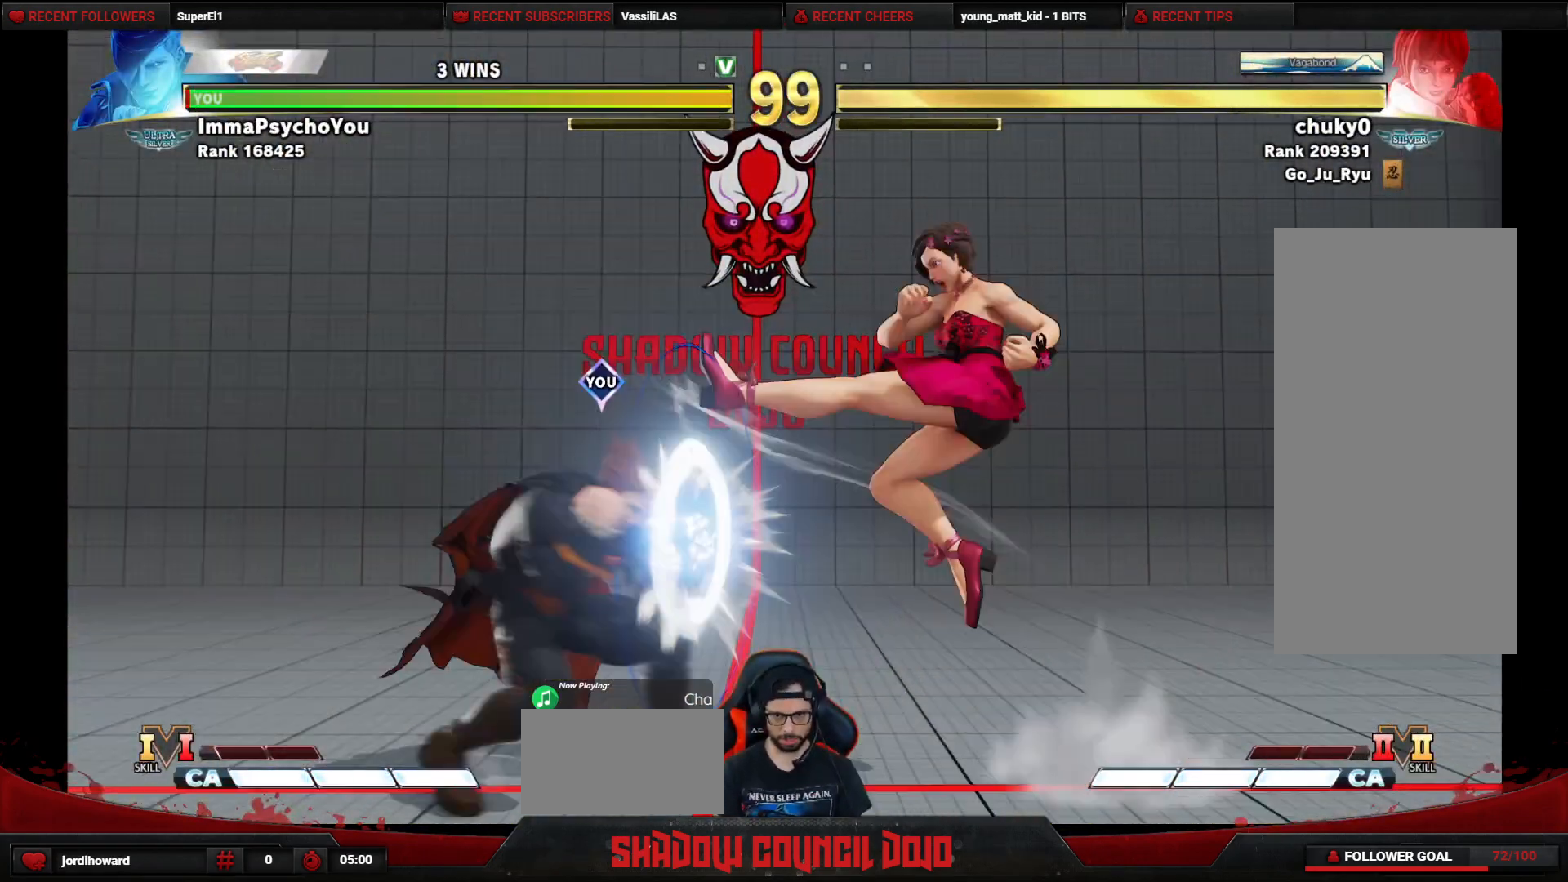
{"buttons": ["DPAD_DOWN", "DPAD_LEFT"], "events": []}
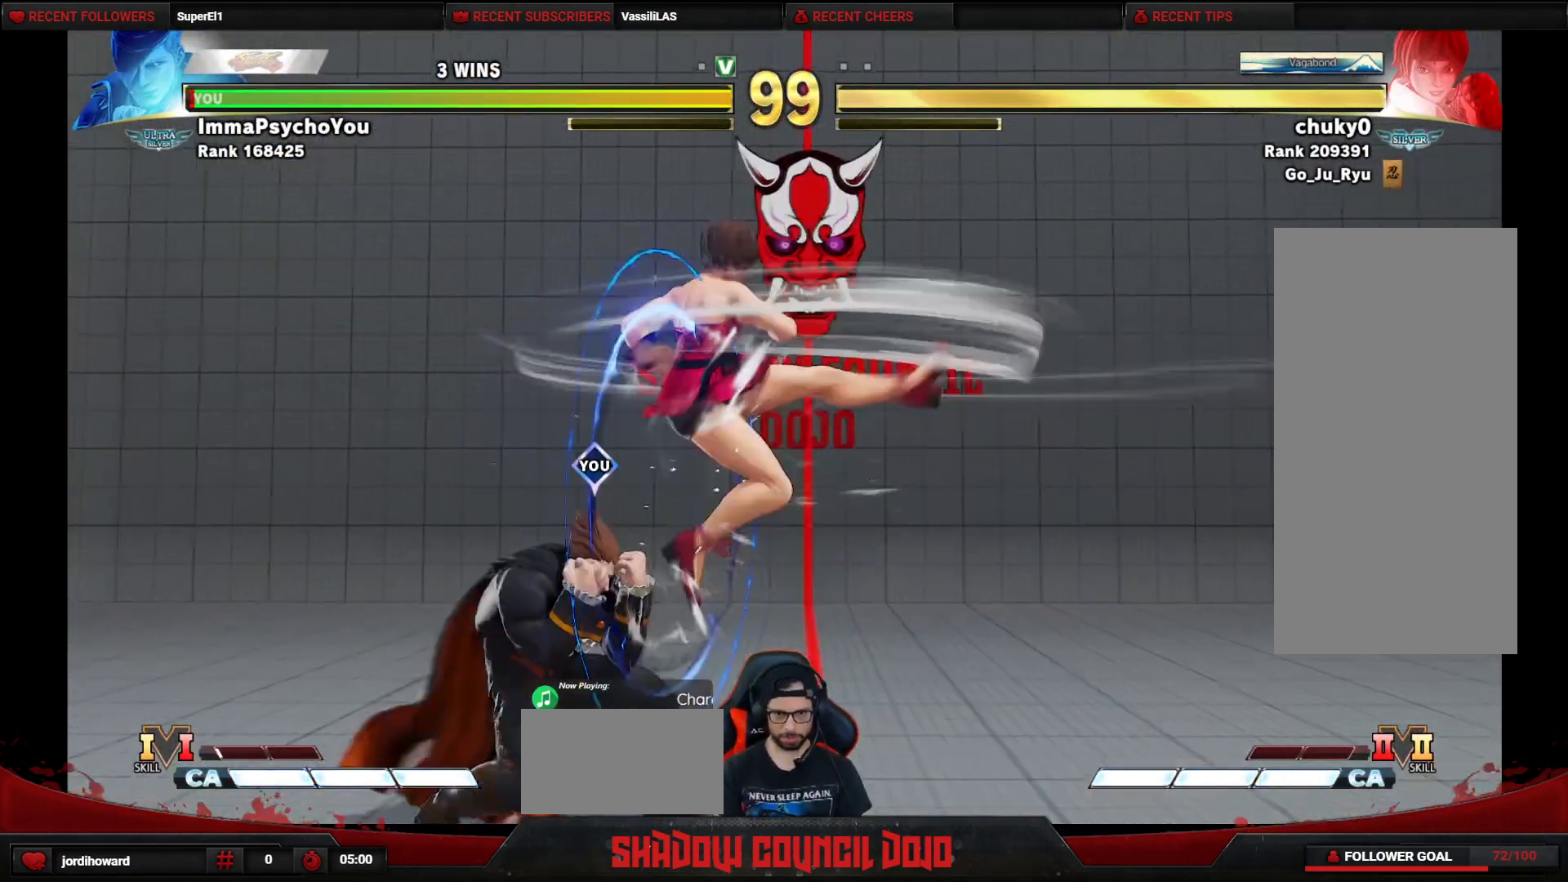
{"buttons": ["CROSS", "DPAD_DOWN", "DPAD_LEFT"], "events": [[233, "CROSS", "down"], [367, "CROSS", "up"], [500, "CROSS", "down"]]}
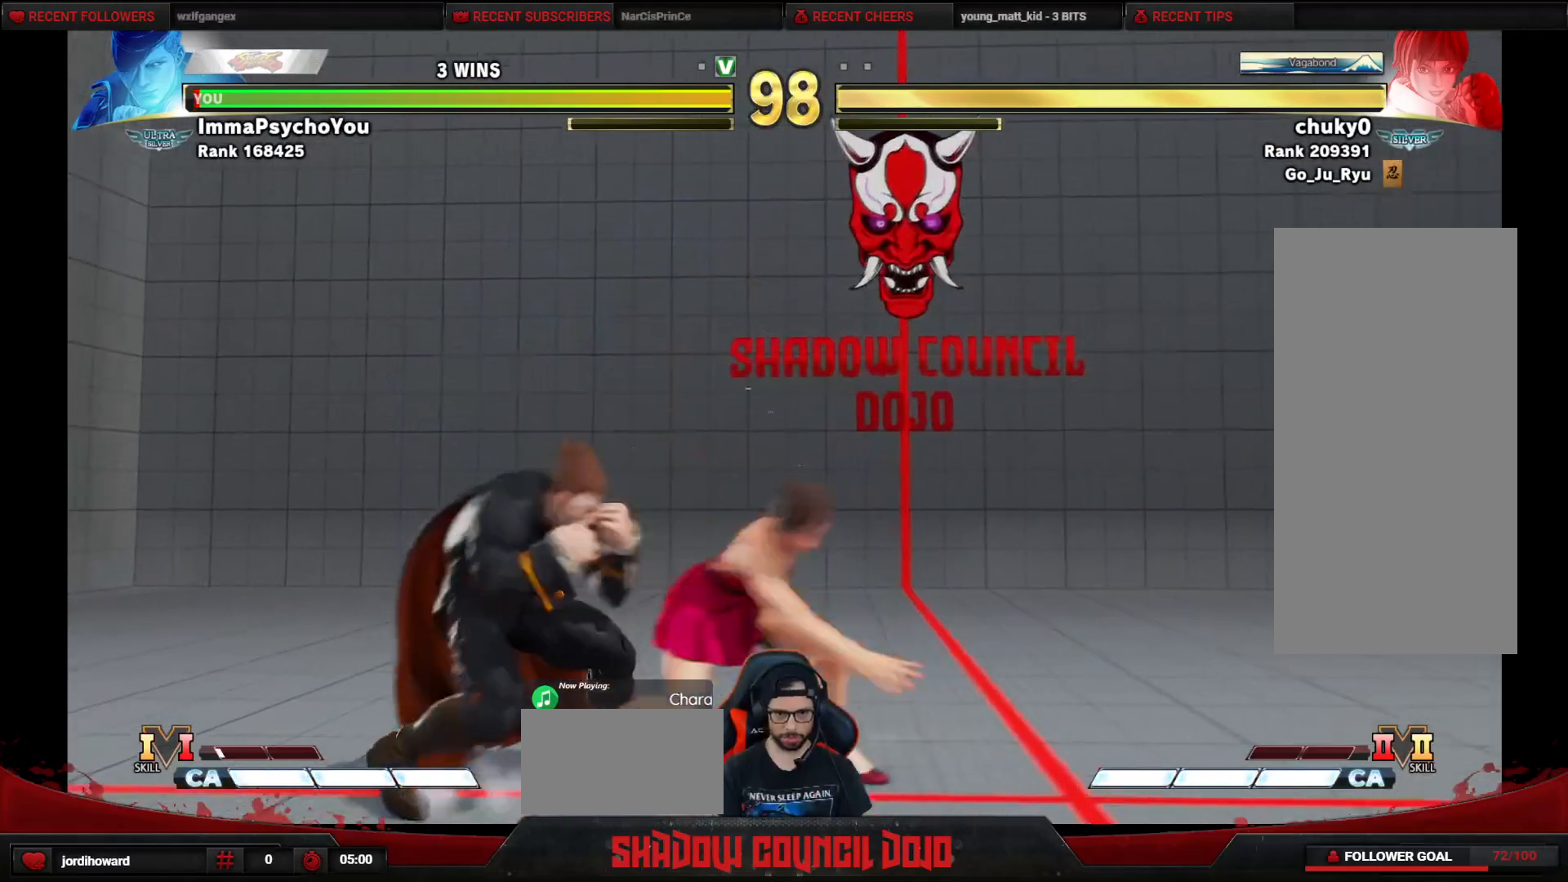
{"buttons": ["DPAD_DOWN", "DPAD_LEFT"], "events": [[133, "CROSS", "up"], [183, "SQUARE", "down"], [250, "SQUARE", "up"], [300, "SQUARE", "down"], [383, "SQUARE", "up"], [433, "SQUARE", "down"], [500, "SQUARE", "up"]]}
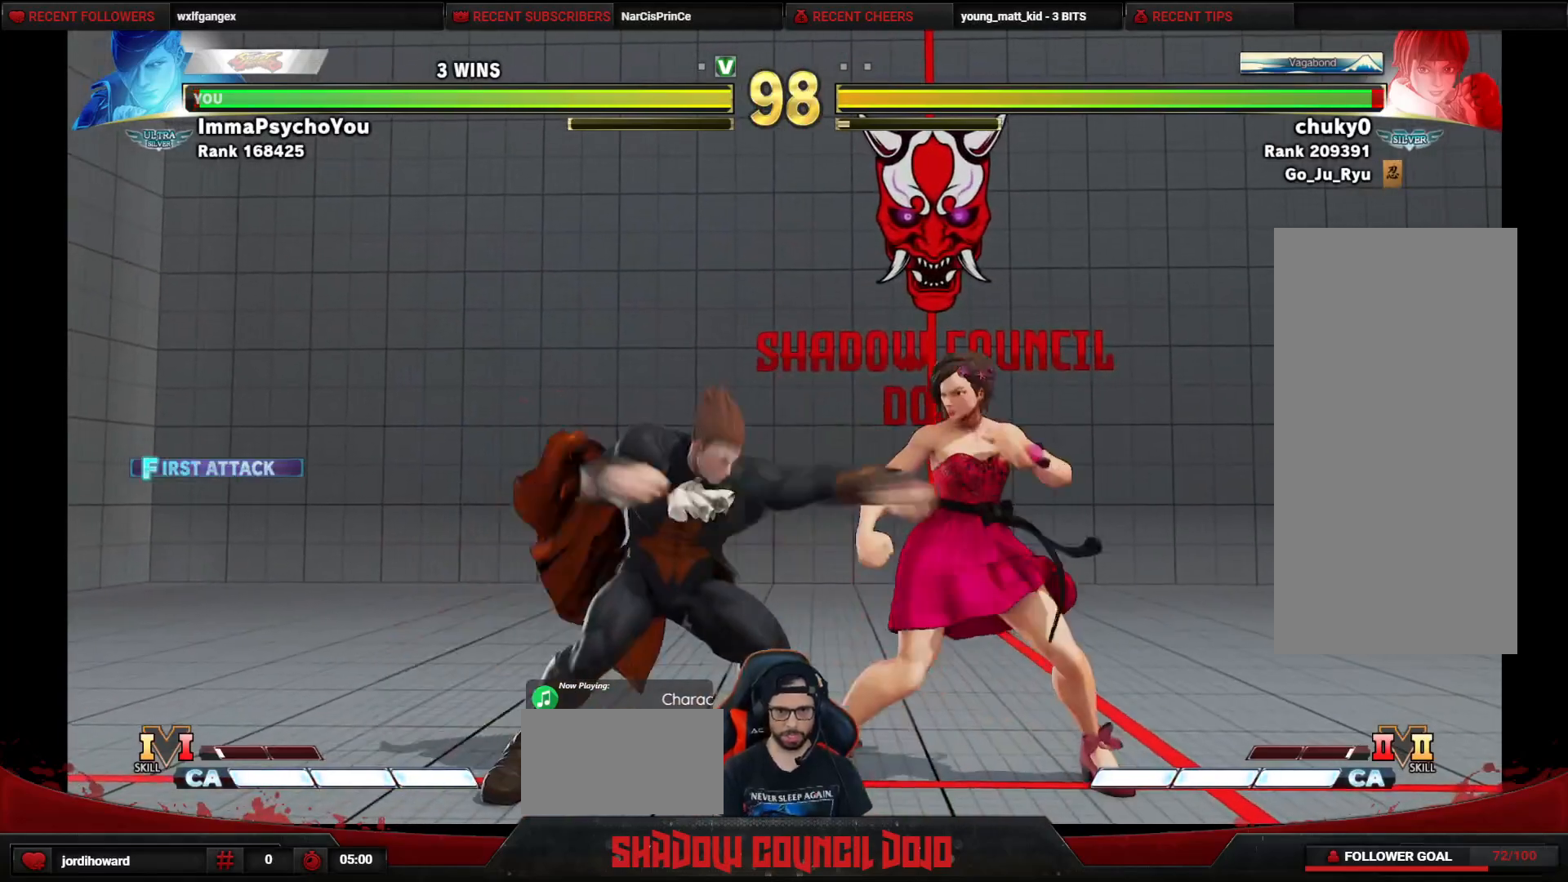
{"buttons": ["DPAD_DOWN", "DPAD_LEFT"], "events": [[83, "SQUARE", "down"], [133, "SQUARE", "up"], [217, "SQUARE", "down"], [283, "SQUARE", "up"], [333, "SQUARE", "down"], [433, "SQUARE", "up"]]}
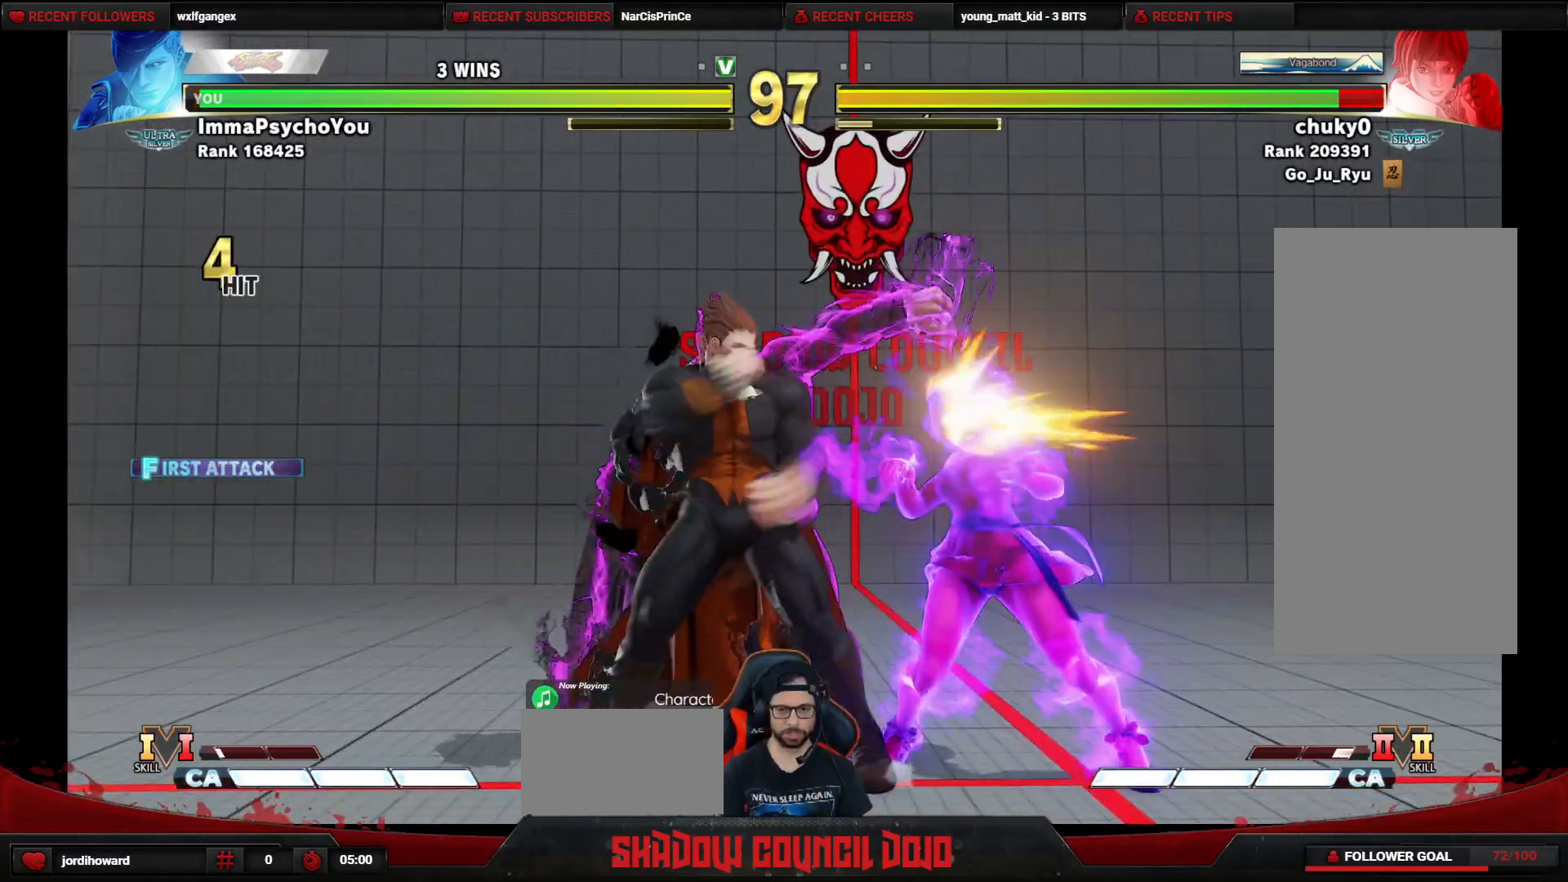
{"buttons": ["DPAD_UP", "DPAD_RIGHT"], "events": [[217, "DPAD_LEFT", "up"], [267, "DPAD_DOWN", "up"], [317, "DPAD_RIGHT", "down"], [450, "DPAD_UP", "down"]]}
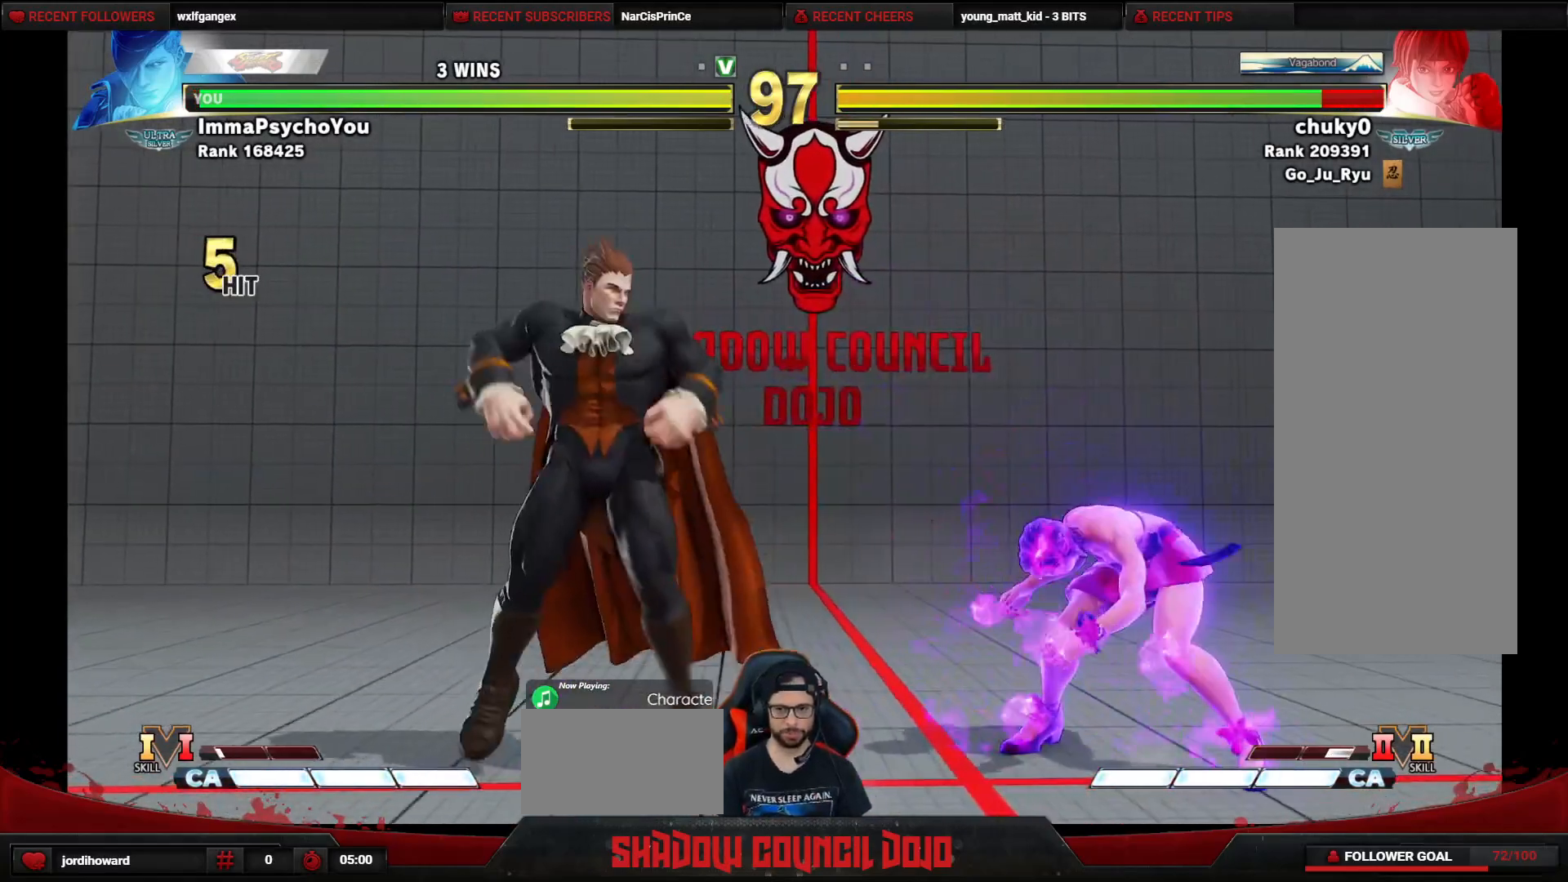
{"buttons": ["DPAD_LEFT"], "events": [[217, "DPAD_RIGHT", "up"], [267, "DPAD_LEFT", "down"], [350, "DPAD_UP", "up"], [383, "CIRCLE", "down"], [467, "CIRCLE", "up"]]}
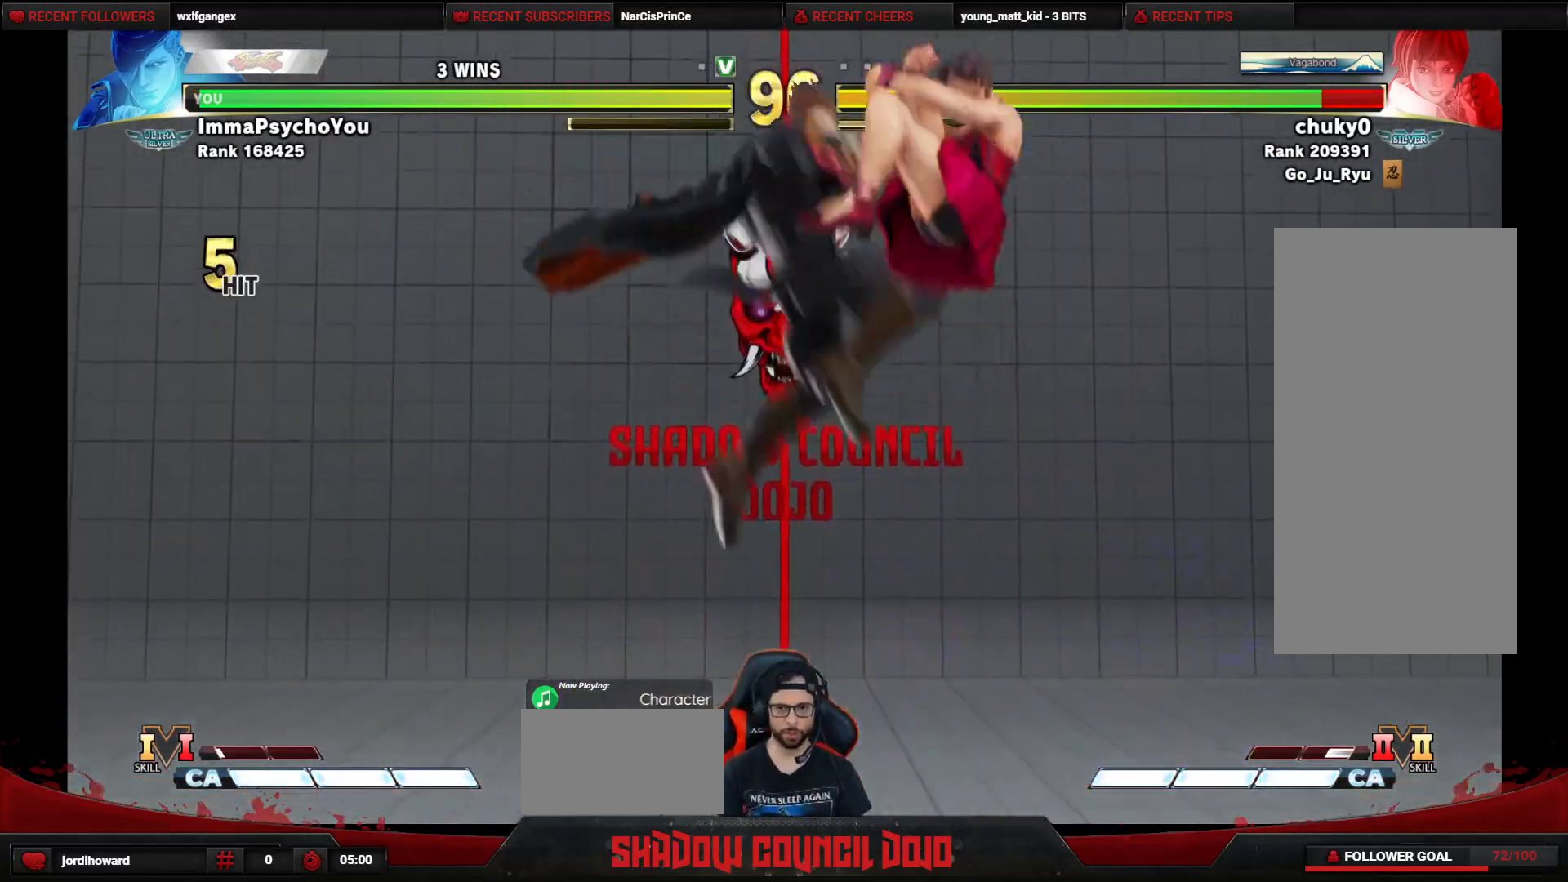
{"buttons": ["DPAD_RIGHT"], "events": [[233, "DPAD_LEFT", "up"], [333, "DPAD_RIGHT", "down"], [383, "DPAD_RIGHT", "up"], [483, "DPAD_RIGHT", "down"]]}
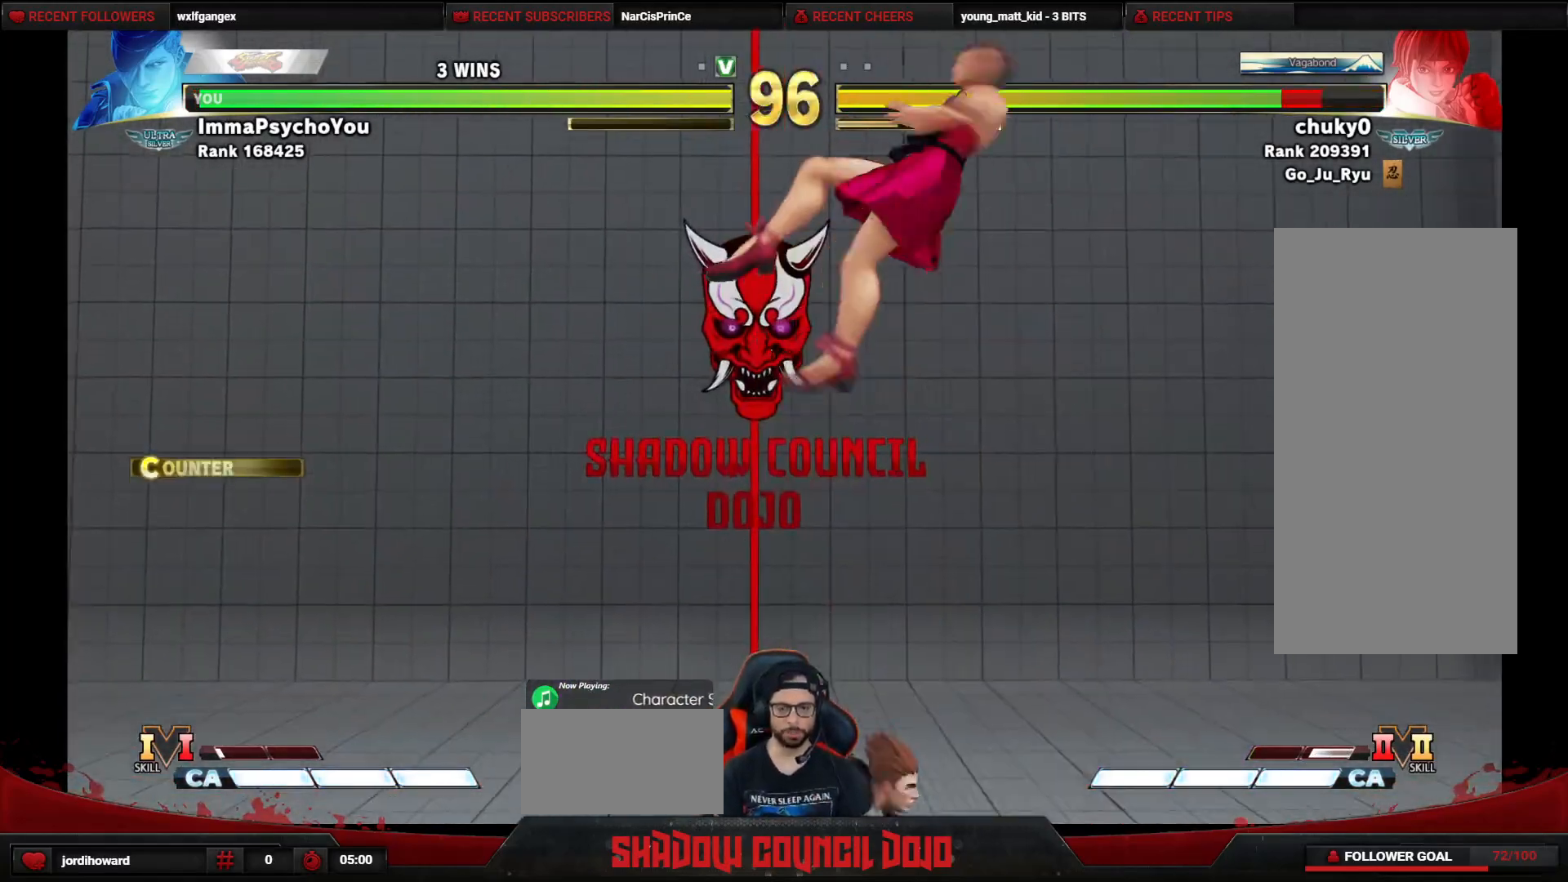
{"buttons": ["DPAD_DOWN", "DPAD_RIGHT"], "events": [[150, "DPAD_RIGHT", "up"], [267, "TRIANGLE", "down"], [367, "DPAD_DOWN", "down"], [367, "DPAD_RIGHT", "down"], [417, "TRIANGLE", "up"]]}
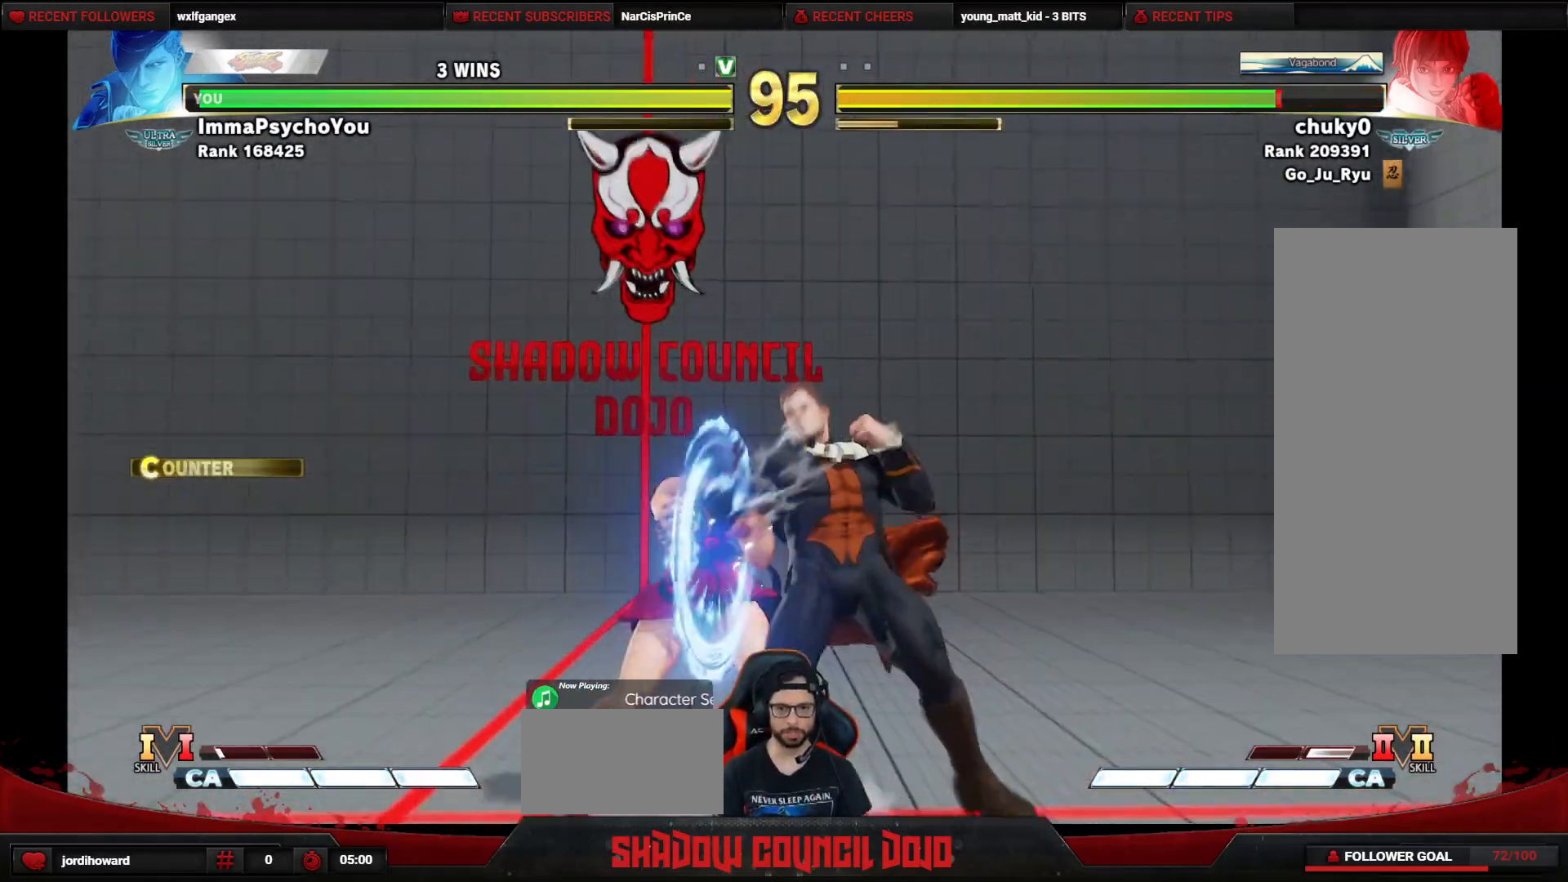
{"buttons": ["TRIANGLE", "DPAD_DOWN", "DPAD_RIGHT"], "events": [[417, "TRIANGLE", "down"]]}
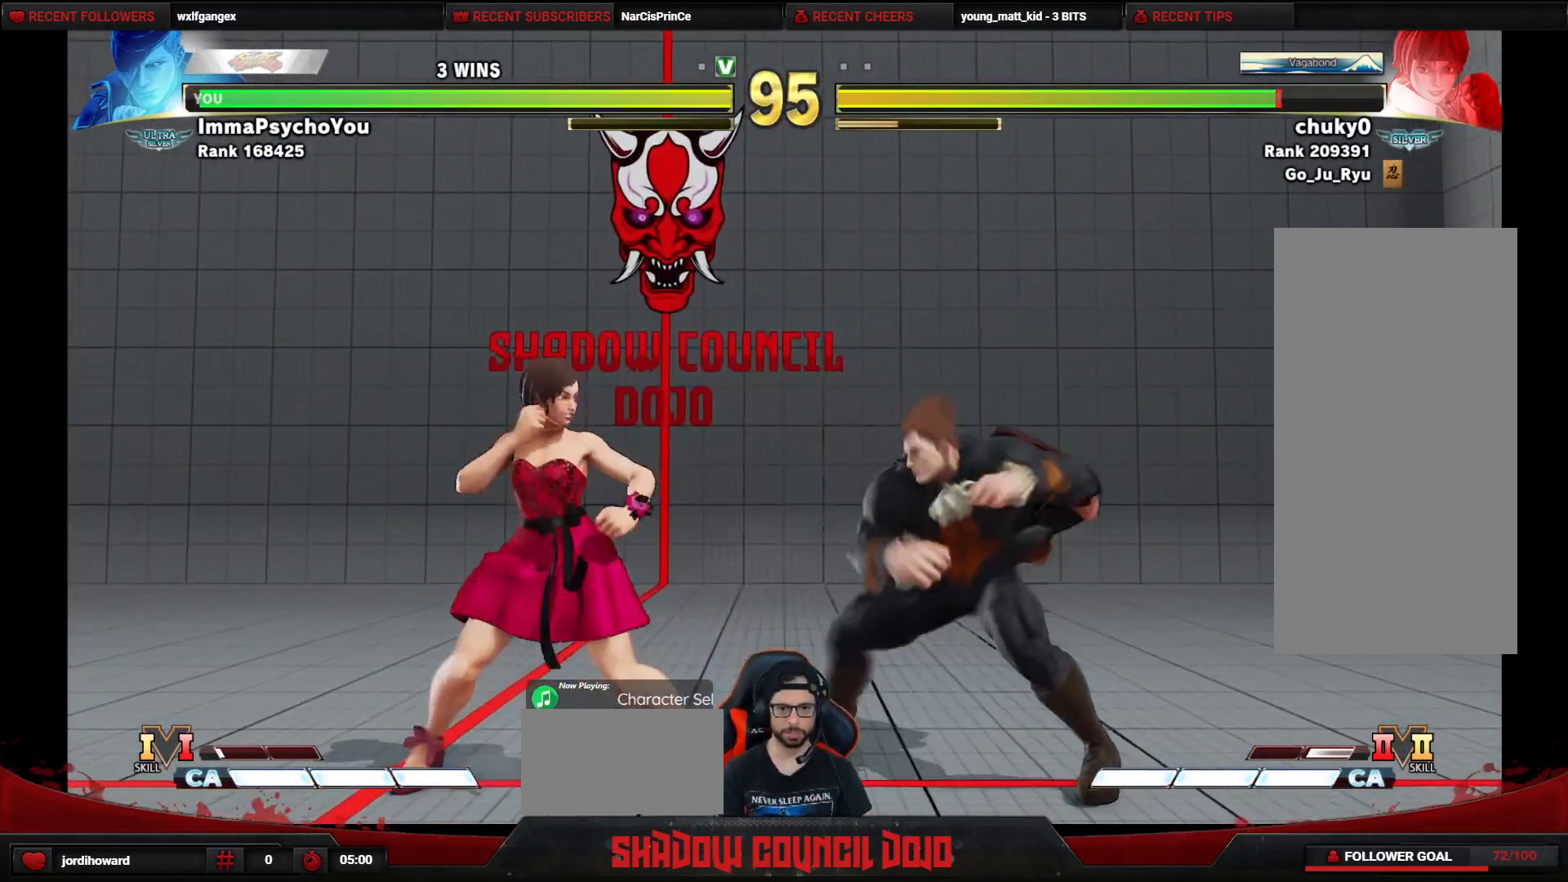
{"buttons": ["R2", "DPAD_DOWN", "DPAD_RIGHT"], "events": [[33, "TRIANGLE", "up"], [500, "R2", "down"]]}
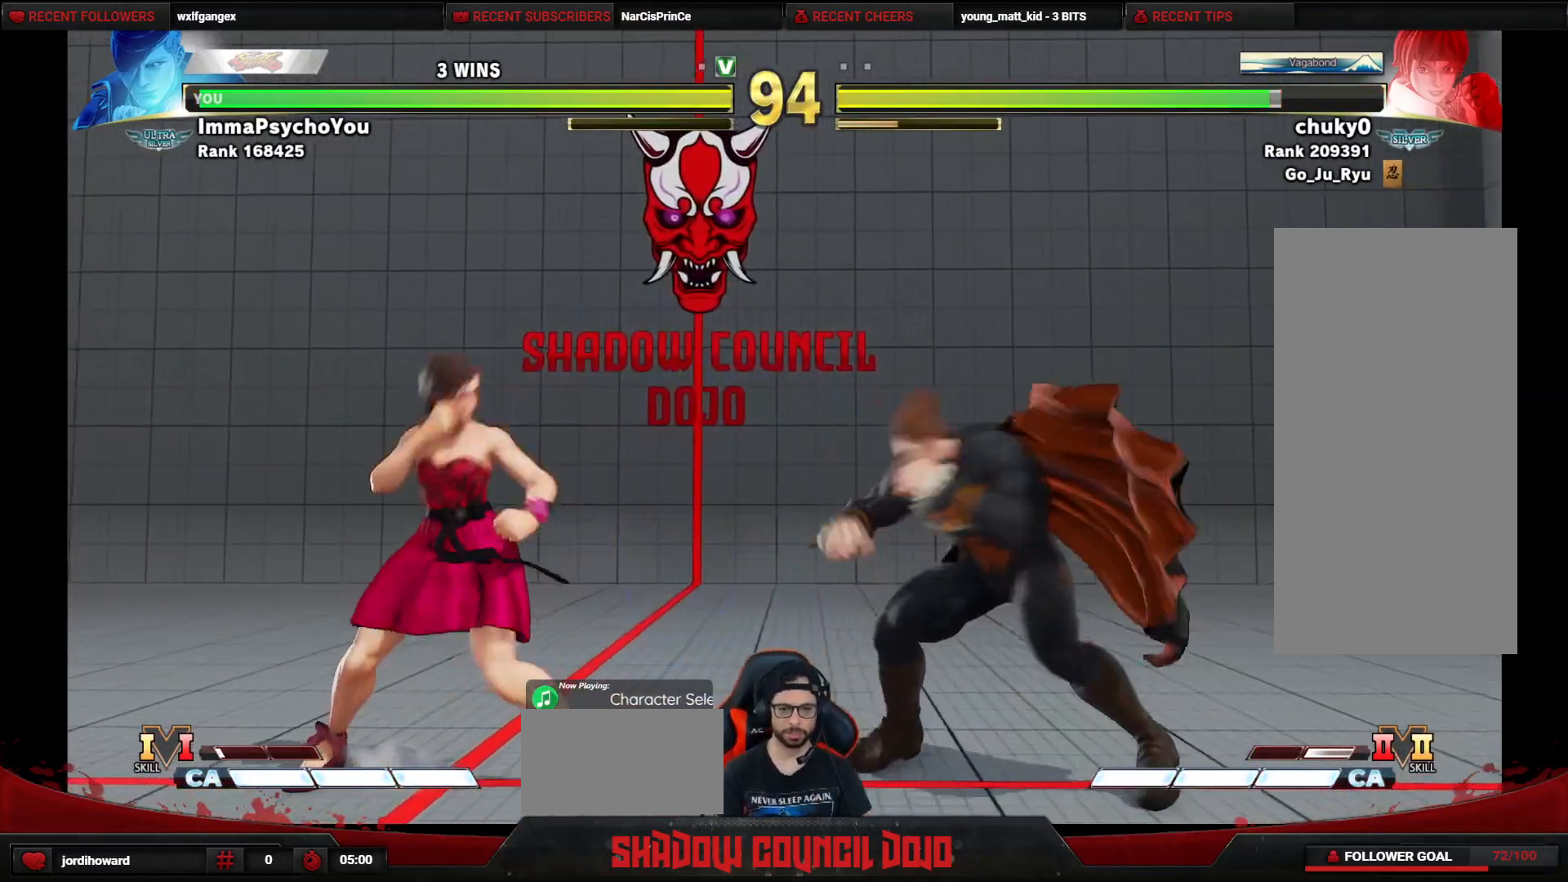
{"buttons": ["DPAD_DOWN", "DPAD_RIGHT"], "events": [[83, "R2", "up"]]}
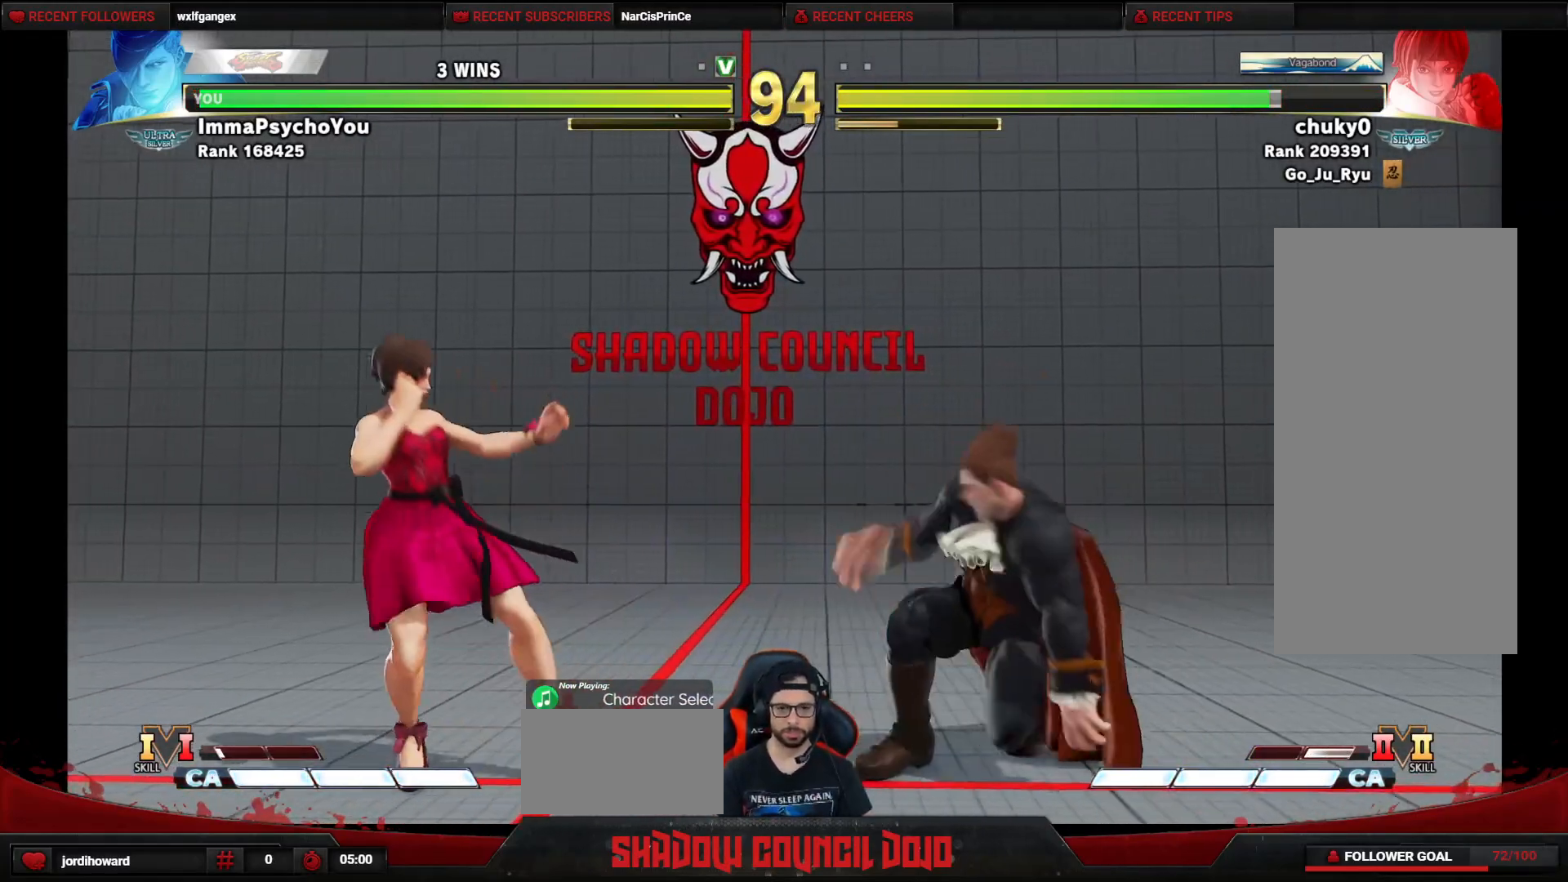
{"buttons": ["DPAD_RIGHT"], "events": [[300, "DPAD_DOWN", "up"]]}
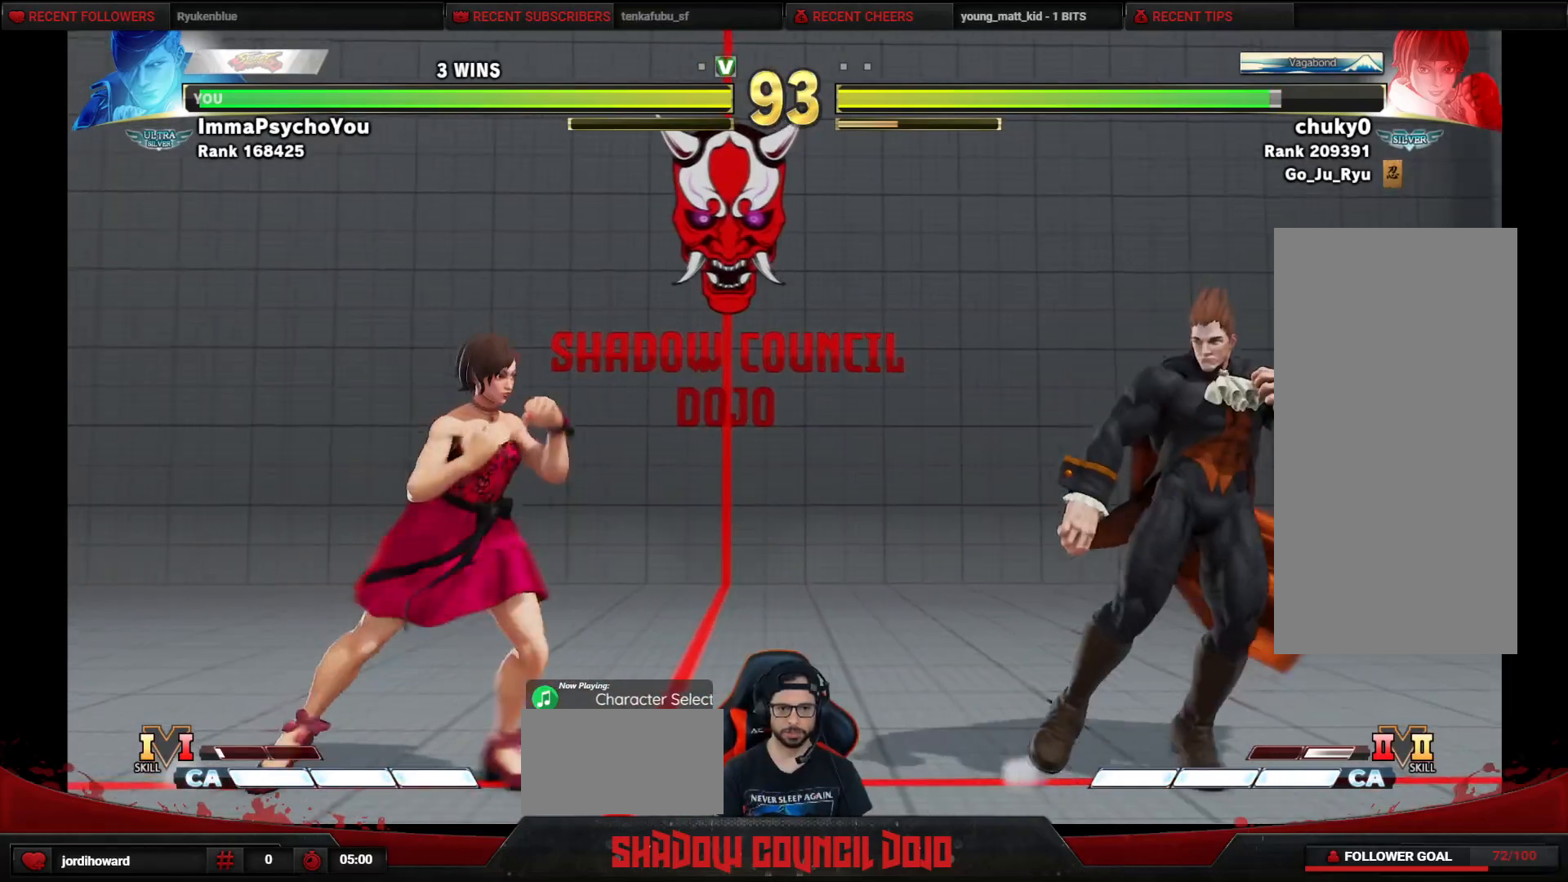
{"buttons": ["DPAD_LEFT"], "events": [[283, "DPAD_RIGHT", "up"], [317, "DPAD_LEFT", "down"], [383, "TRIANGLE", "down"], [450, "TRIANGLE", "up"]]}
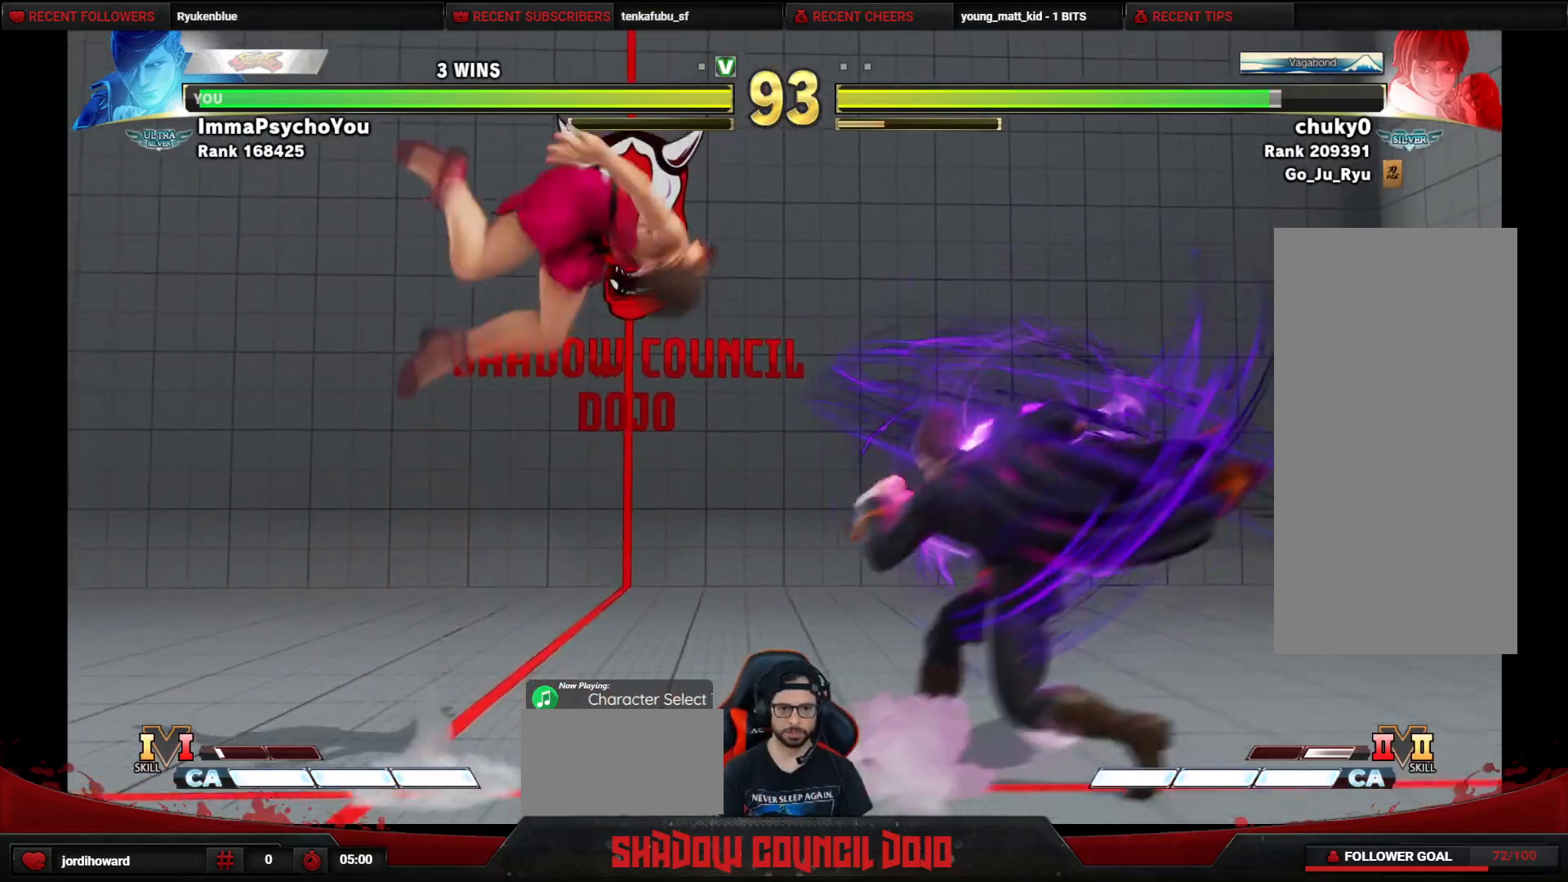
{"buttons": ["DPAD_RIGHT"], "events": [[333, "DPAD_LEFT", "up"], [350, "DPAD_RIGHT", "down"]]}
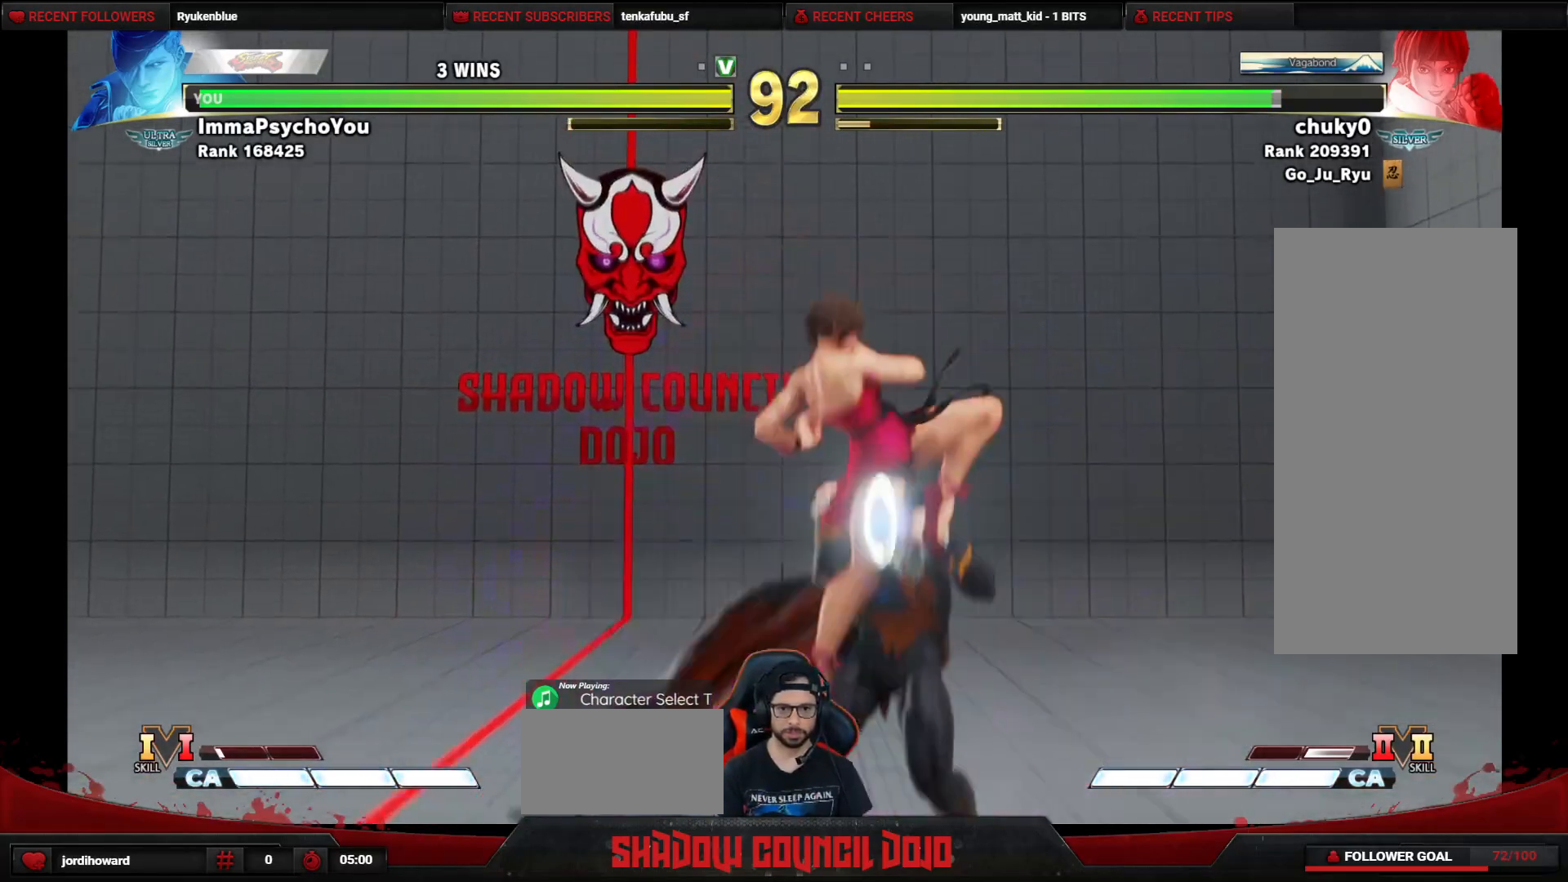
{"buttons": ["DPAD_DOWN", "DPAD_RIGHT"], "events": [[350, "DPAD_DOWN", "down"]]}
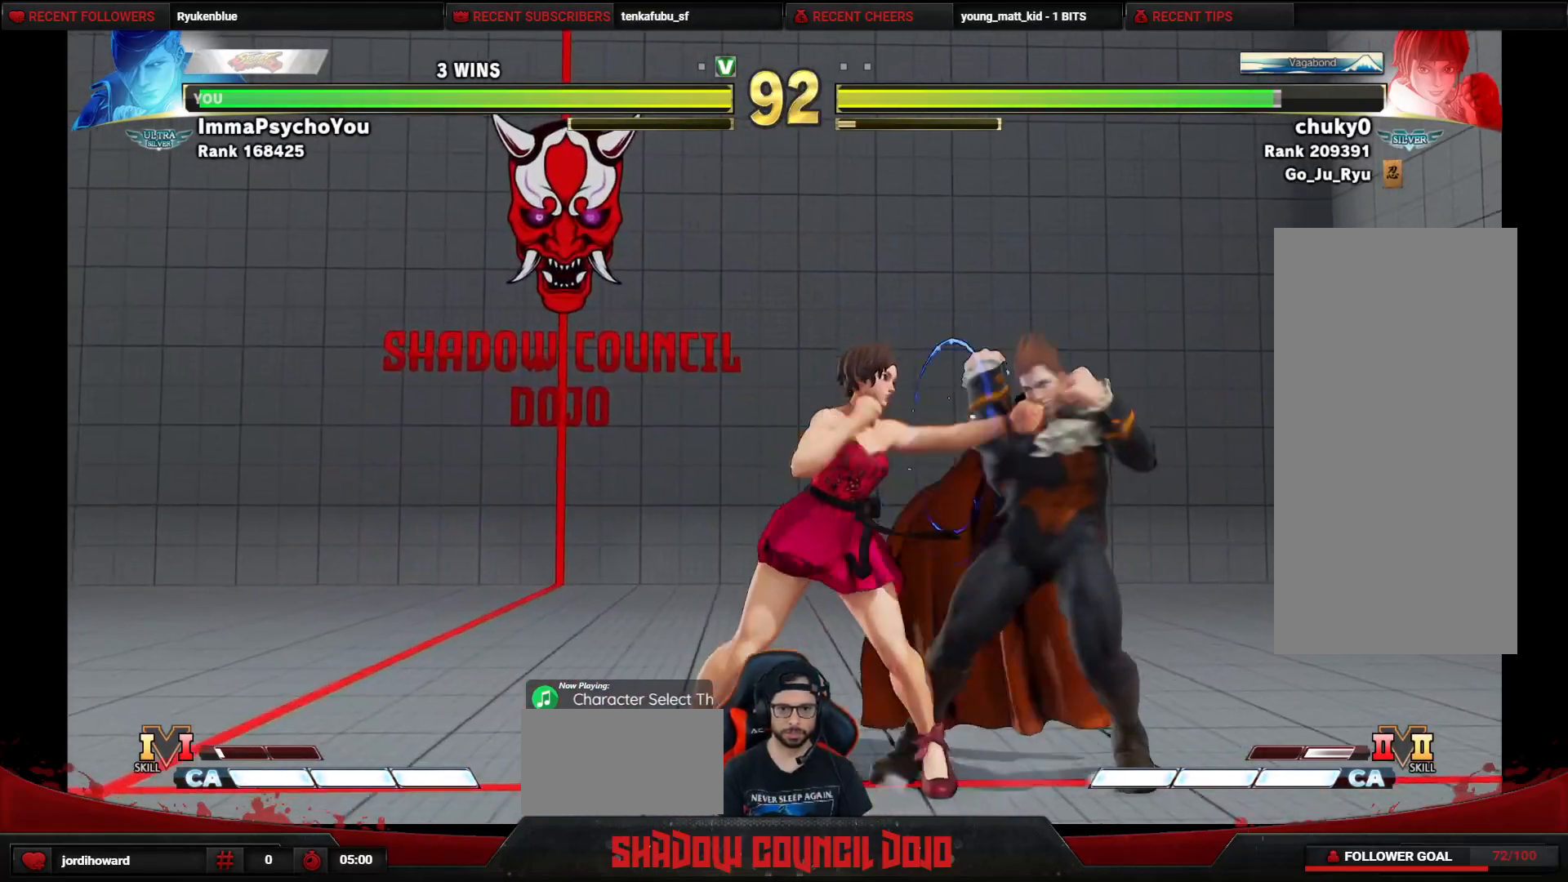
{"buttons": ["DPAD_DOWN", "DPAD_RIGHT"], "events": []}
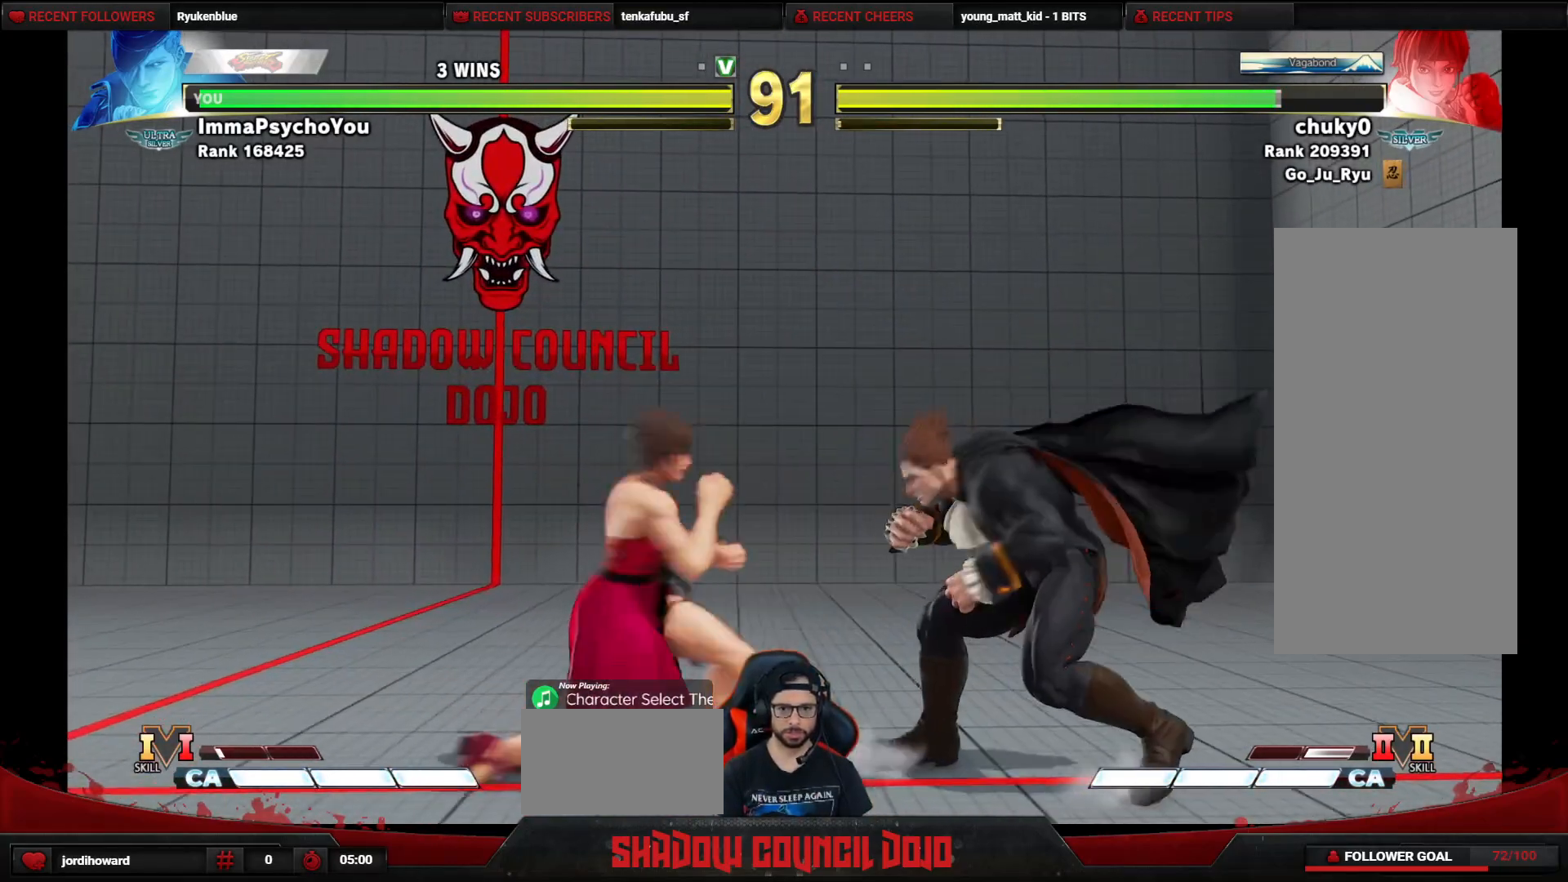
{"buttons": ["DPAD_DOWN", "DPAD_LEFT"], "events": [[450, "DPAD_RIGHT", "up"], [483, "DPAD_LEFT", "down"]]}
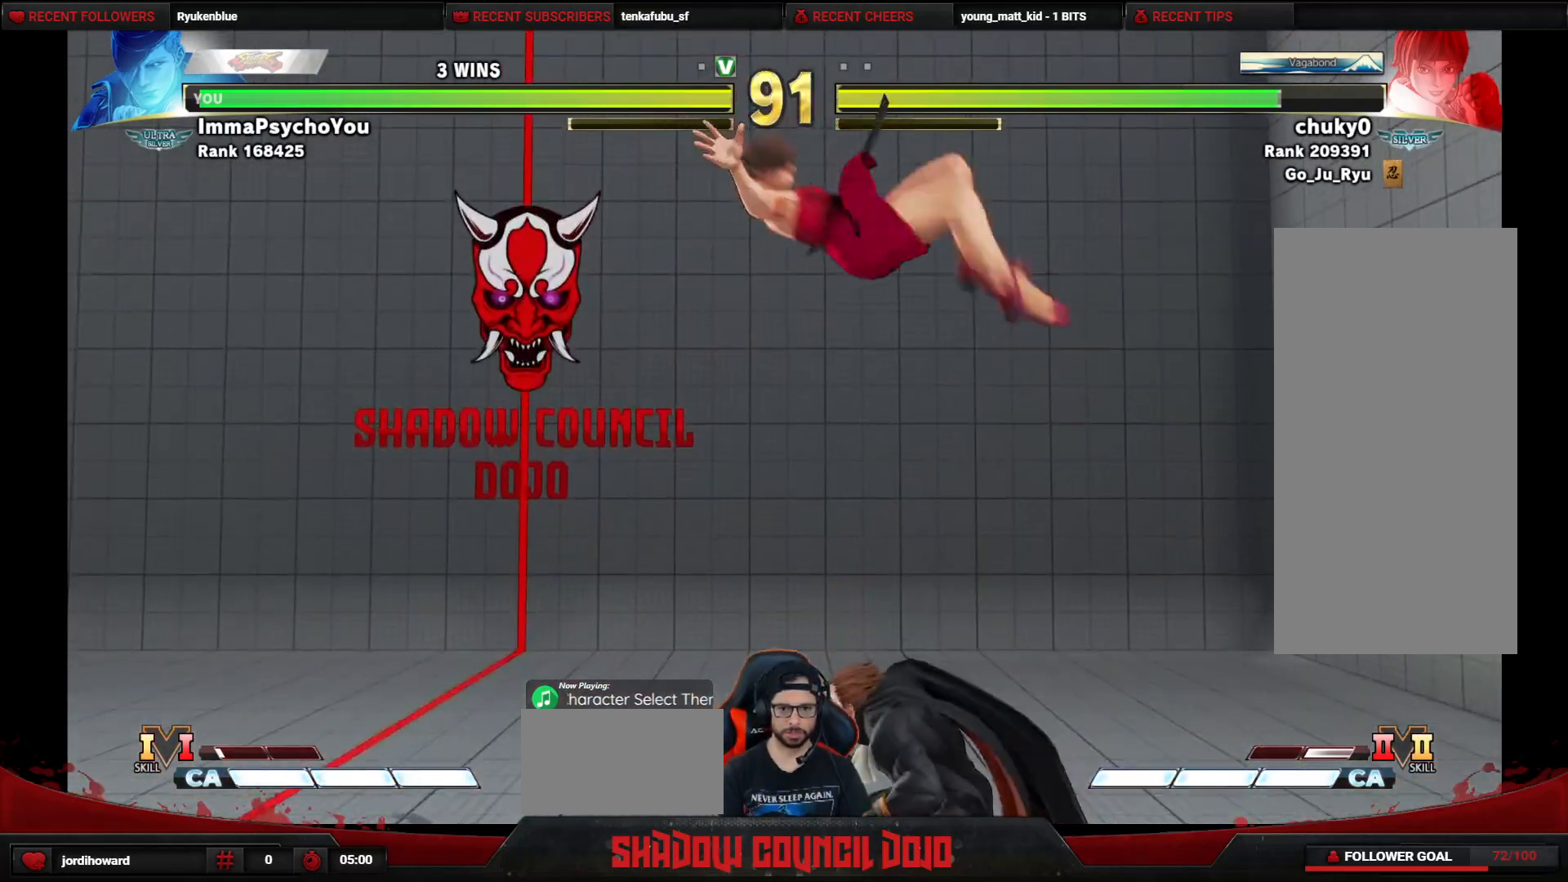
{"buttons": ["DPAD_DOWN", "DPAD_LEFT"], "events": [[17, "DPAD_DOWN", "up"], [217, "DPAD_DOWN", "down"], [233, "CROSS", "down"], [333, "CROSS", "up"]]}
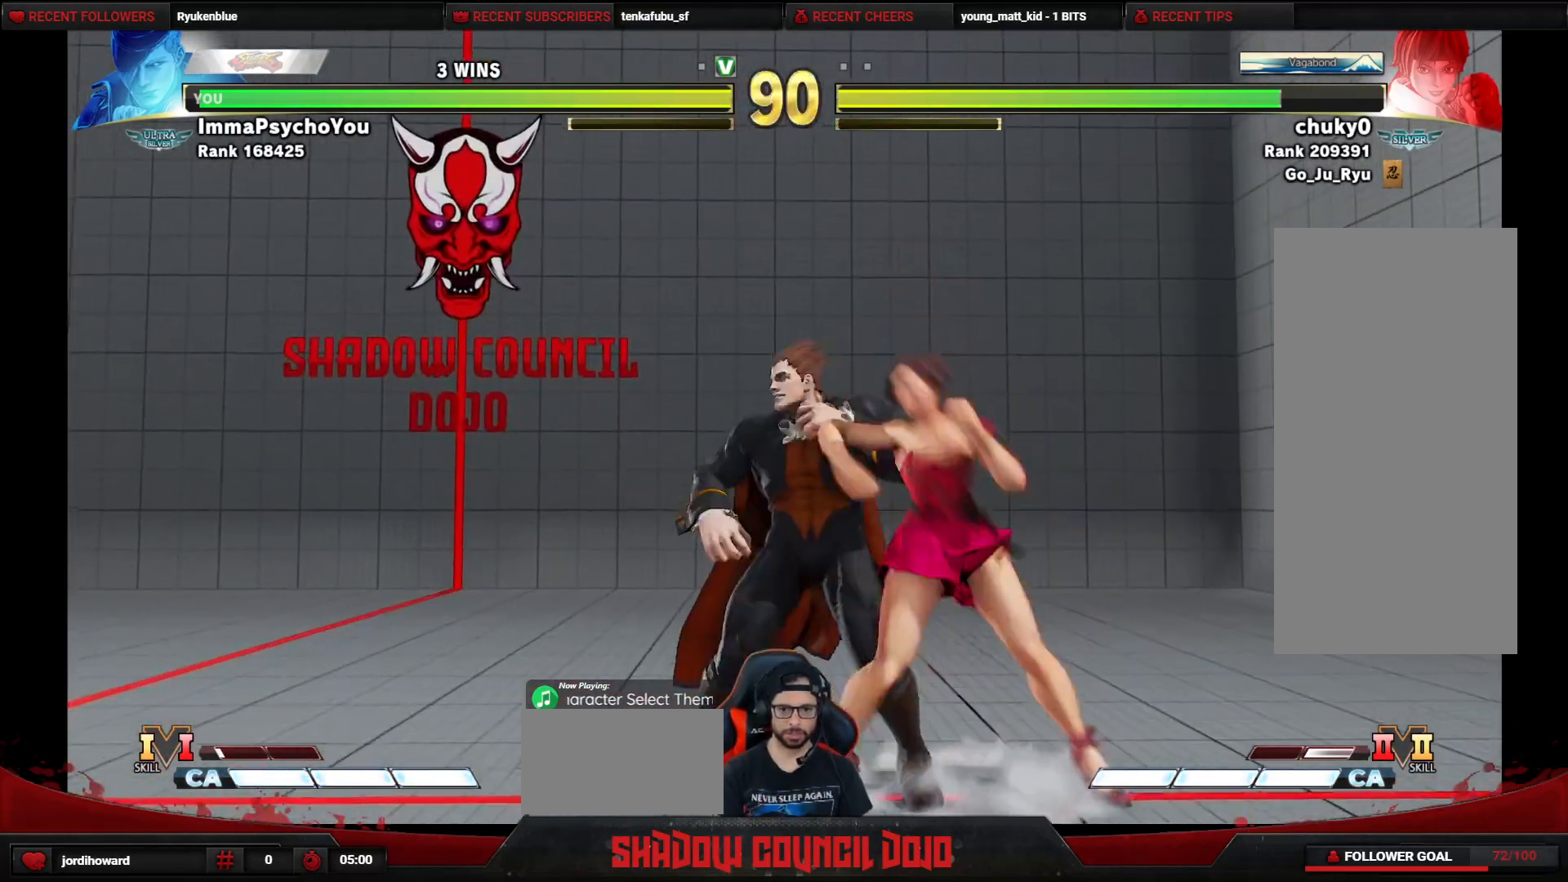
{"buttons": ["DPAD_DOWN", "DPAD_LEFT"], "events": []}
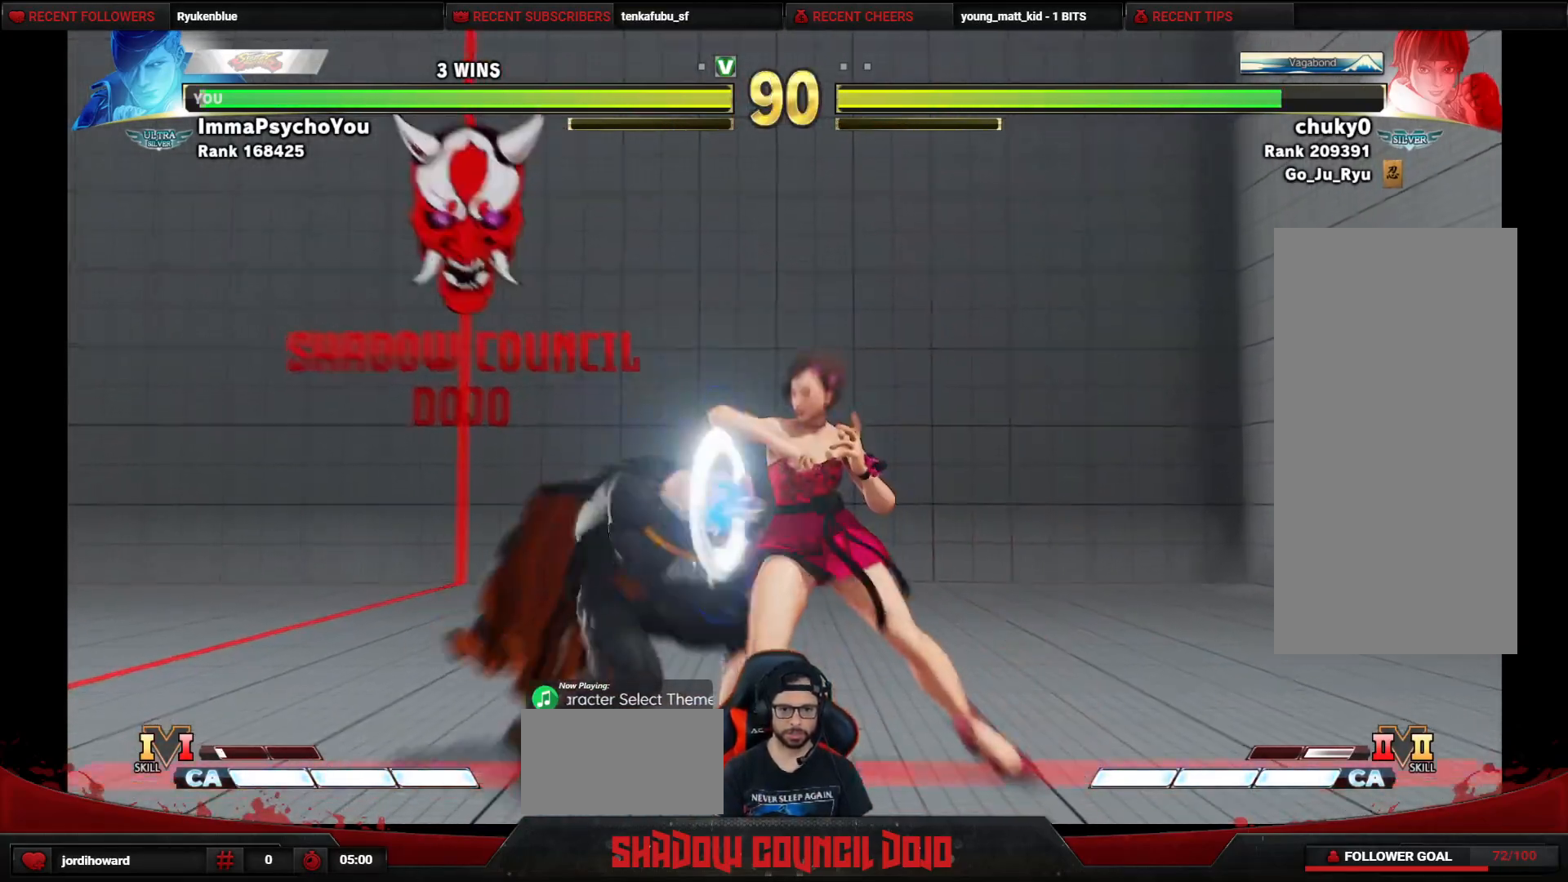
{"buttons": ["DPAD_DOWN", "DPAD_LEFT"], "events": []}
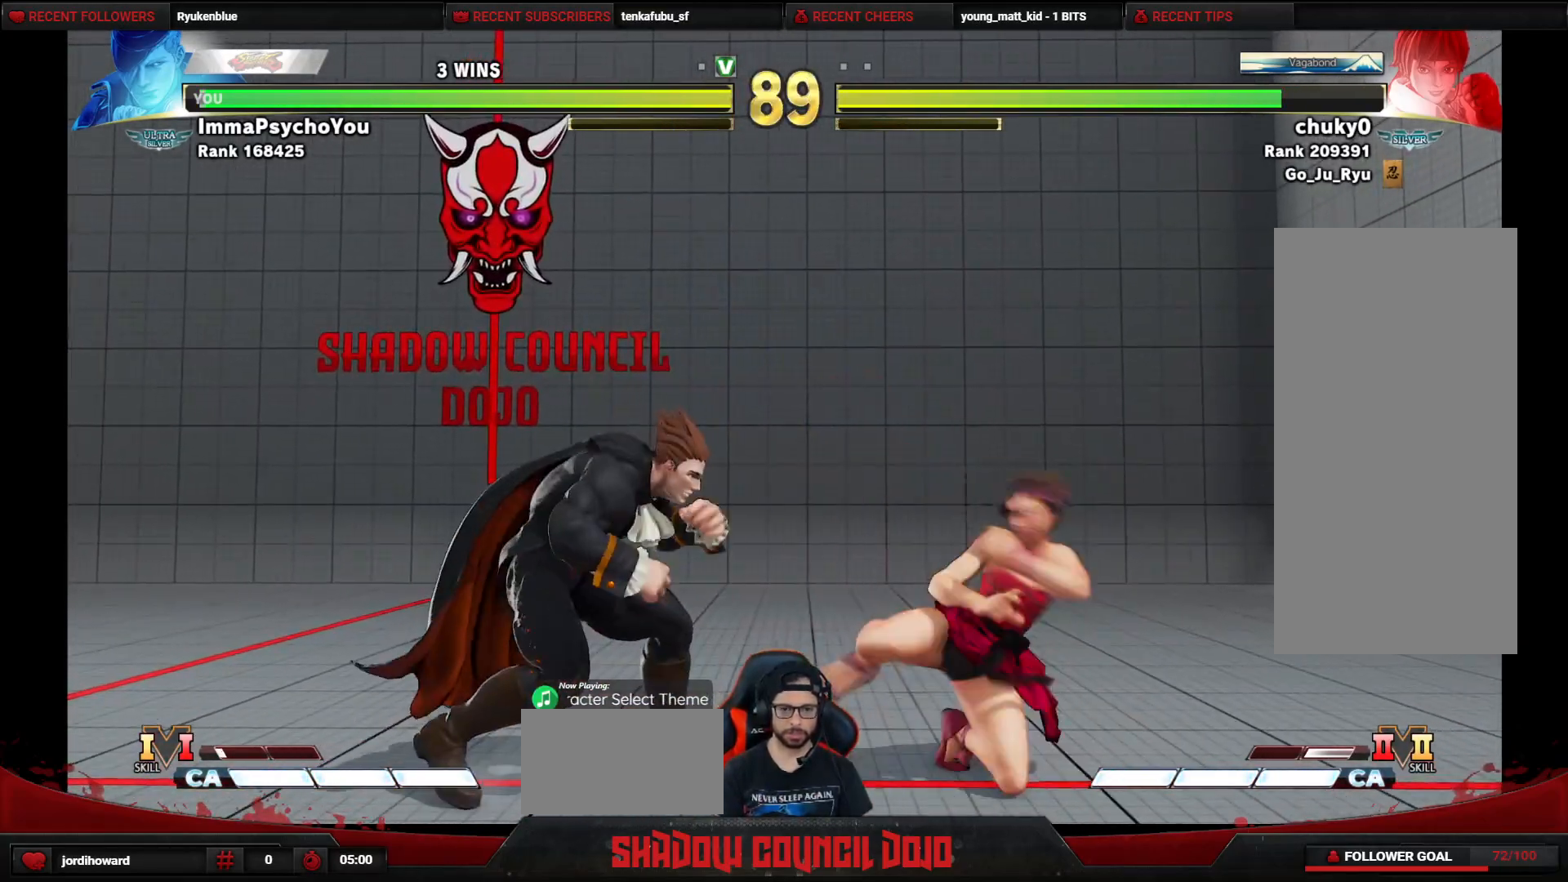
{"buttons": ["DPAD_DOWN", "DPAD_LEFT"], "events": []}
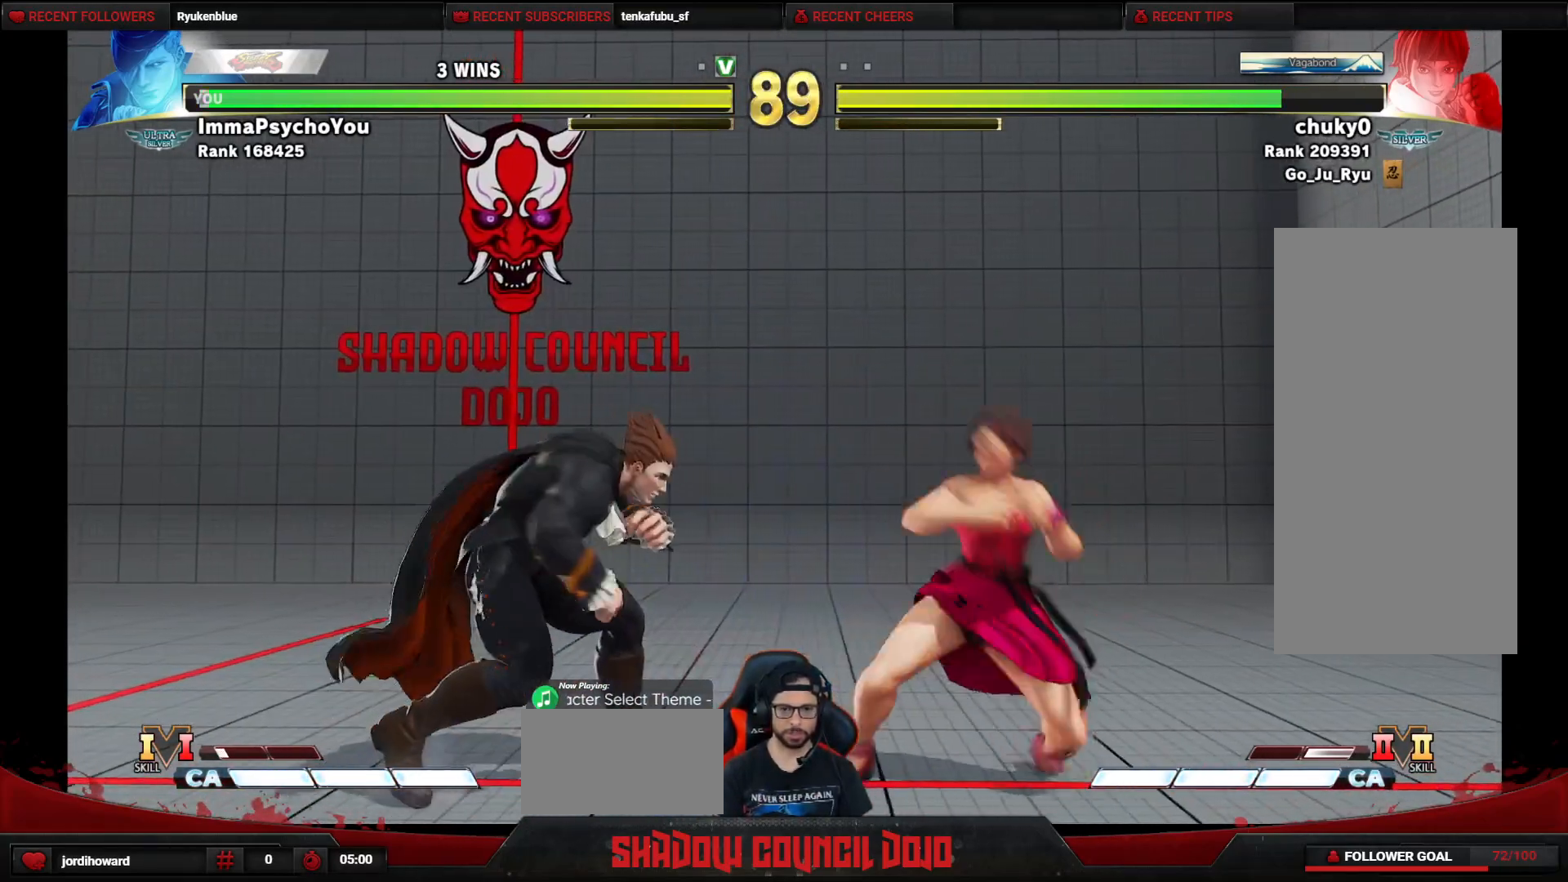
{"buttons": ["DPAD_UP", "DPAD_LEFT"], "events": [[283, "DPAD_DOWN", "up"], [283, "DPAD_UP", "down"]]}